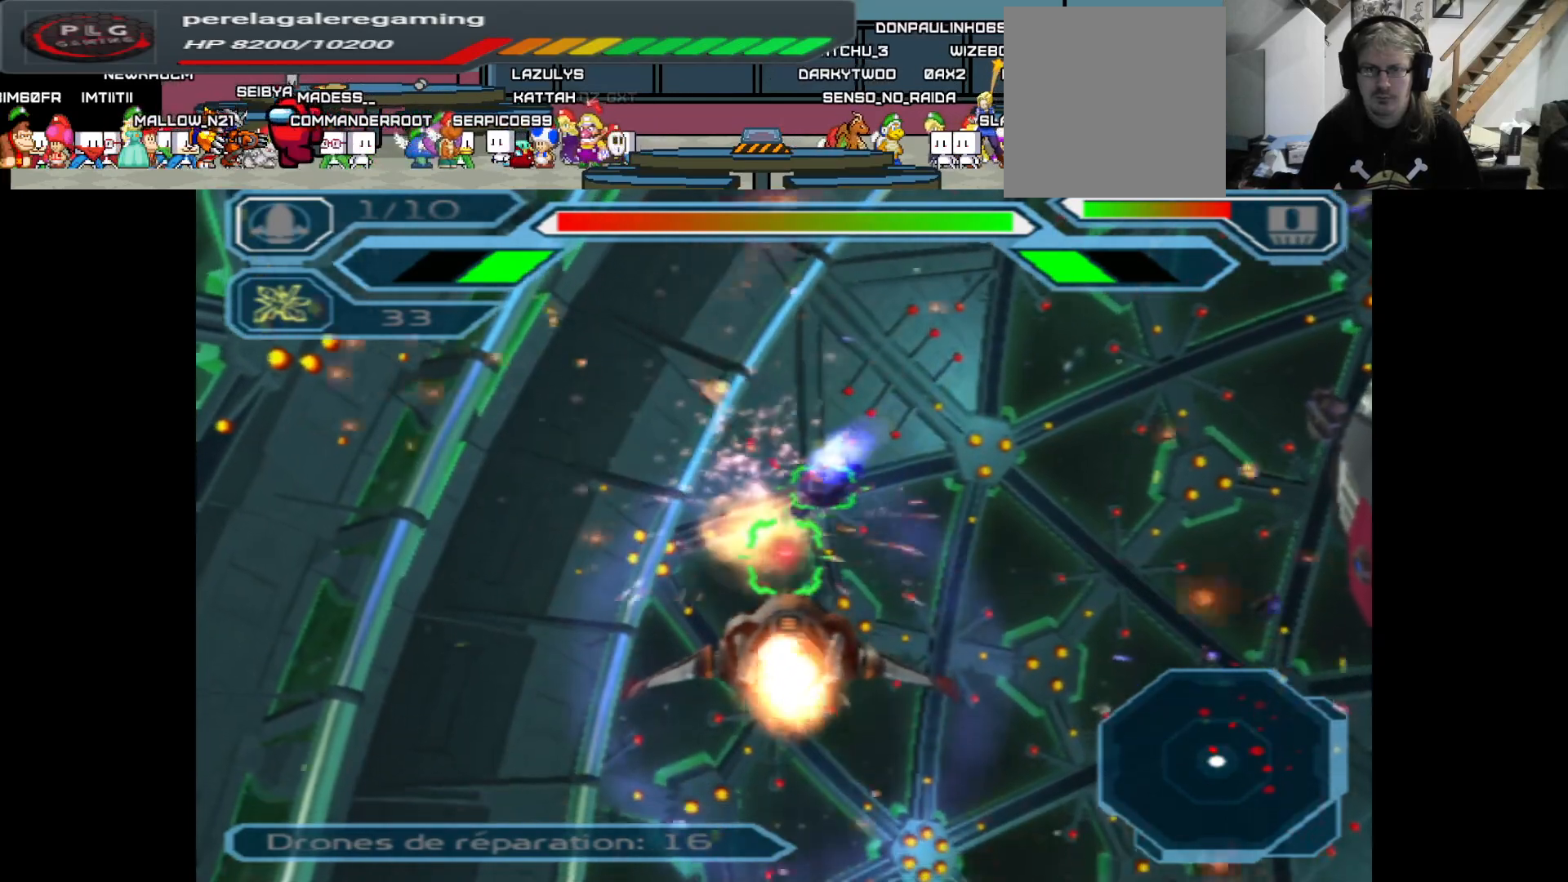
Gameplay with a controller (Xbox layout); each line is a JSON object with the inputs held at the frame after it. "events" lists button and stick changes between this image and that frame as [ms after this image, input, new state], when the widget could be followed in between.
{"buttons": ["A"], "left_stick": "center", "right_stick": "center", "events": [[233, "left_stick", "down"], [350, "left_stick", "center"]]}
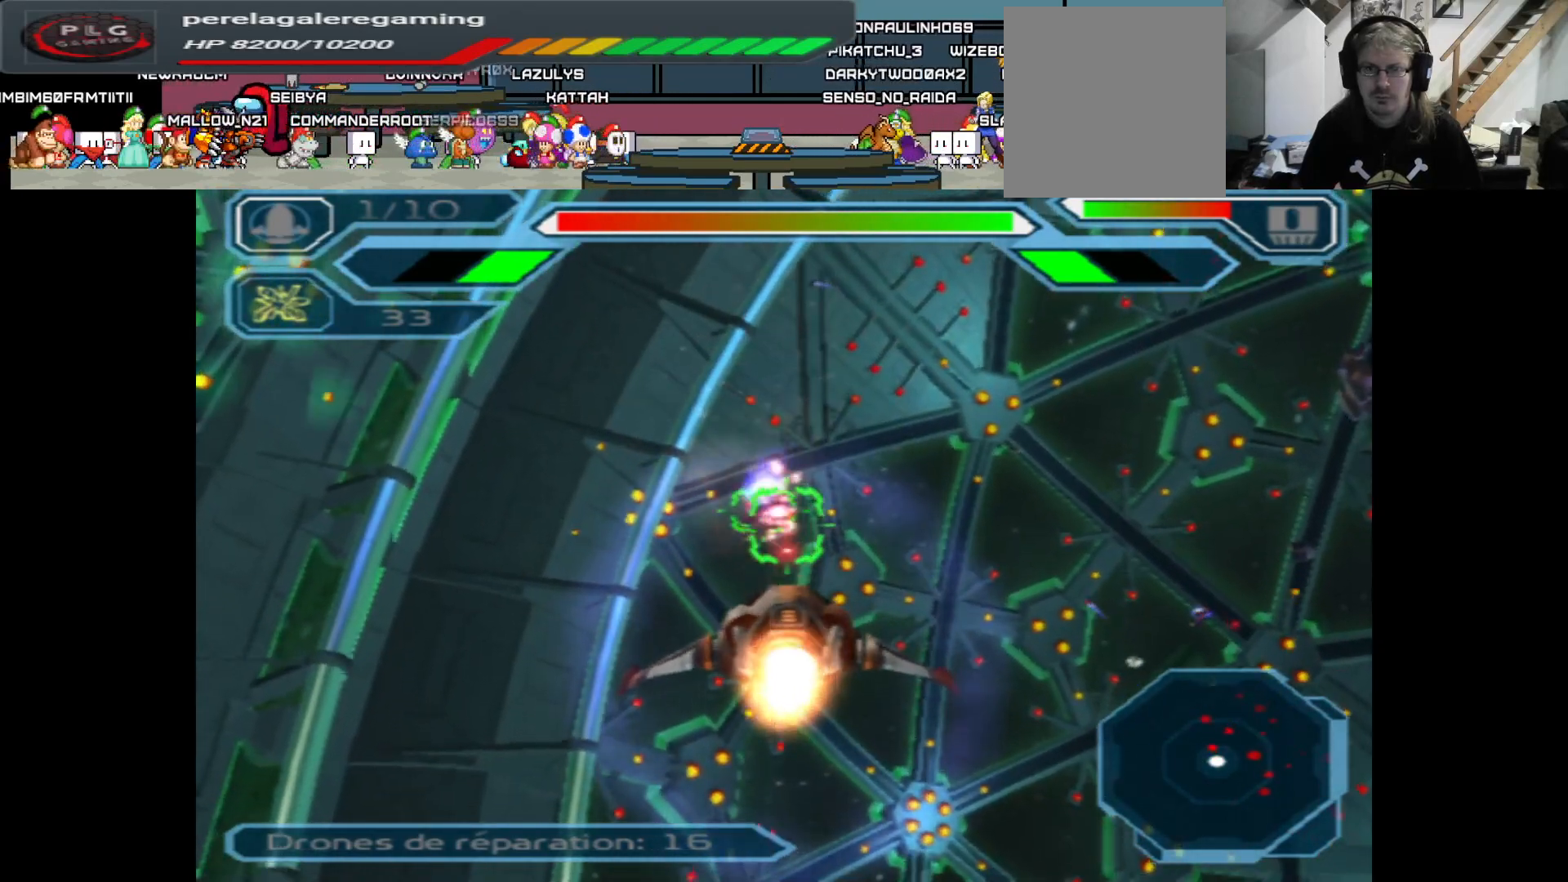
{"buttons": ["A"], "left_stick": "center", "right_stick": "center", "events": [[217, "left_stick", "up"], [333, "left_stick", "center"]]}
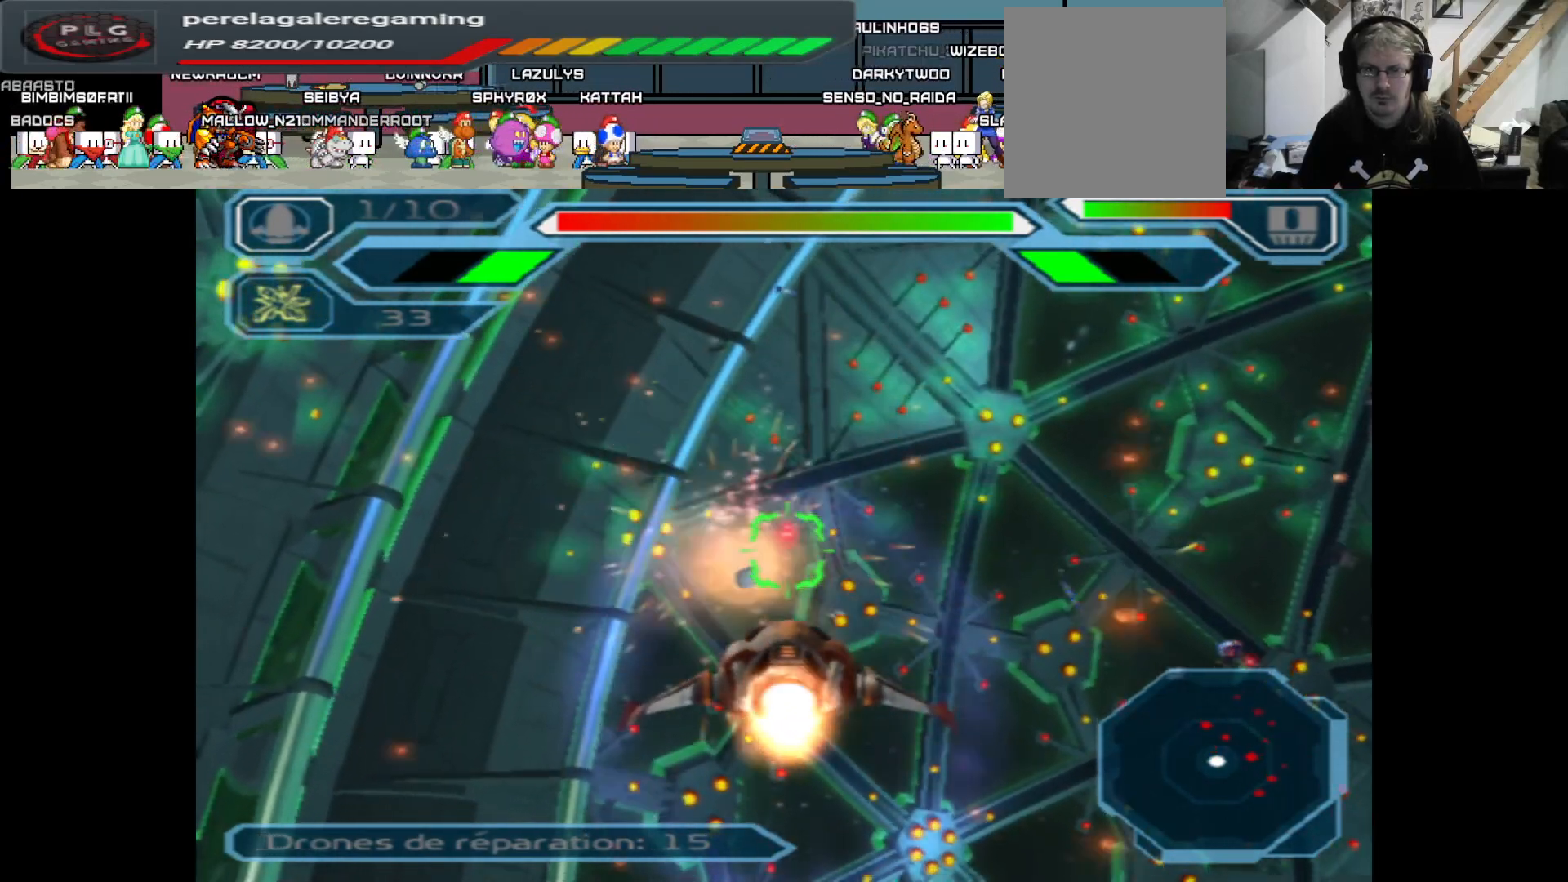
{"buttons": ["A"], "left_stick": "up", "right_stick": "center", "events": [[500, "left_stick", "up"]]}
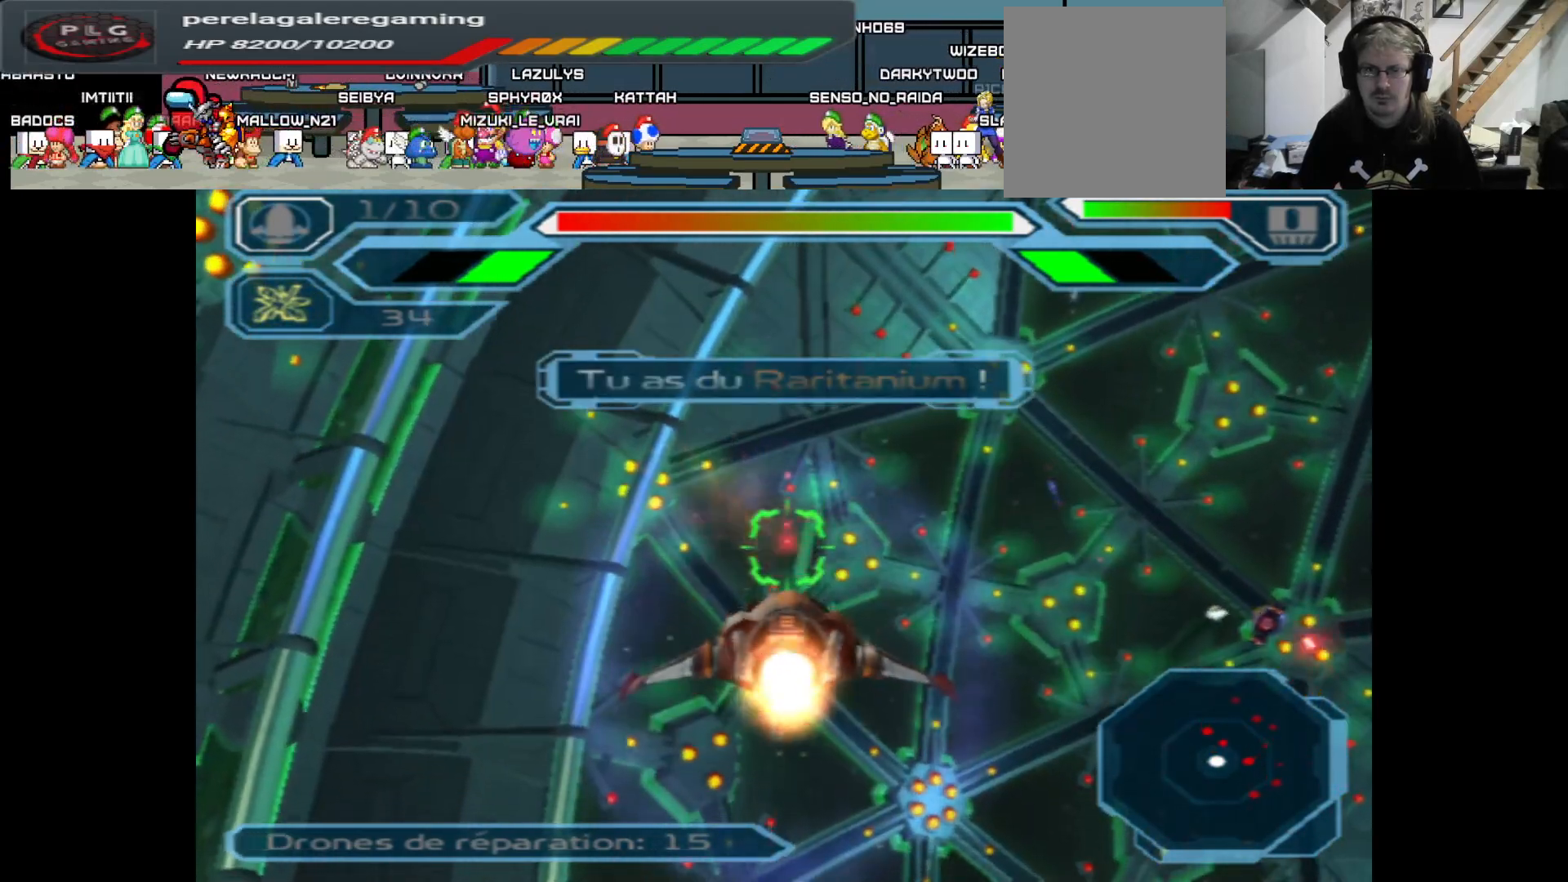
{"buttons": ["A"], "left_stick": "center", "right_stick": "center", "events": [[117, "left_stick", "center"]]}
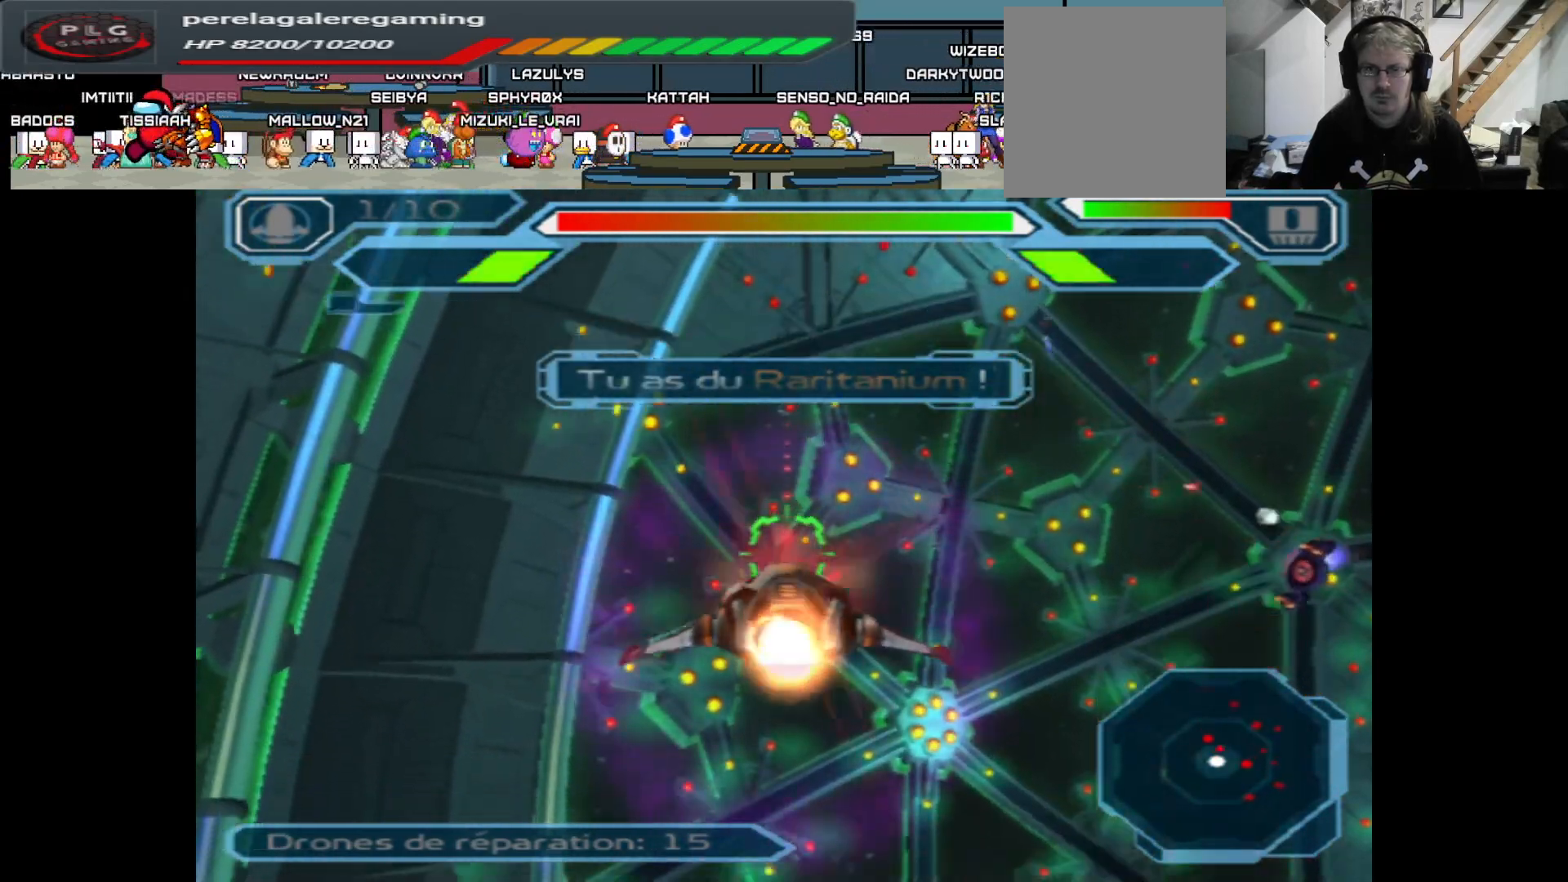
{"buttons": ["A"], "left_stick": "right", "right_stick": "center", "events": [[417, "left_stick", "right"]]}
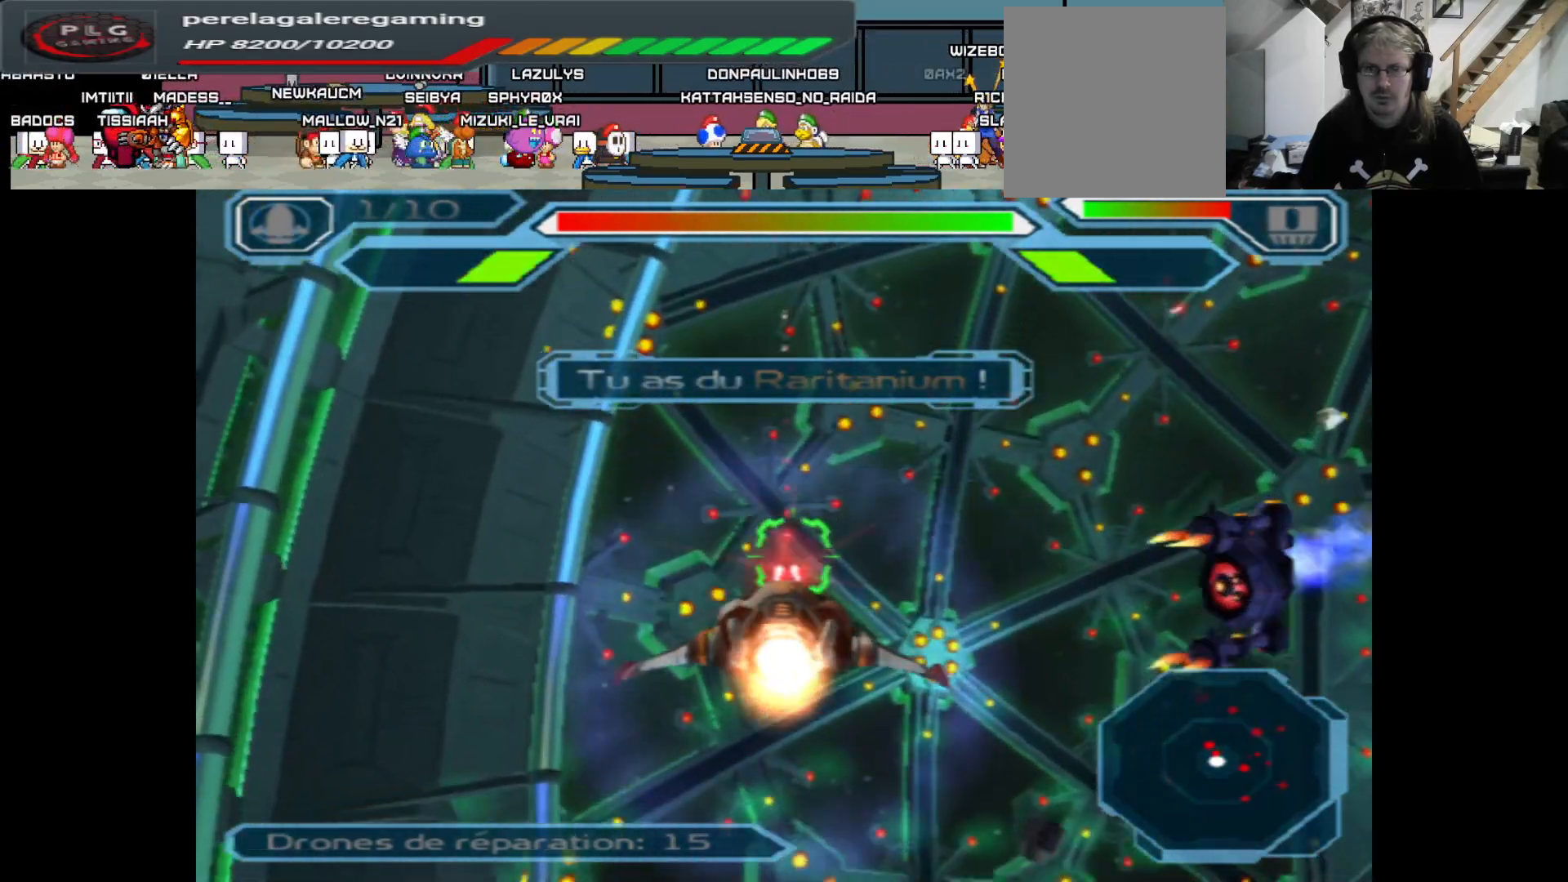
{"buttons": ["A"], "left_stick": "center", "right_stick": "center", "events": [[133, "left_stick", "center"], [250, "left_stick", "up"], [433, "left_stick", "center"]]}
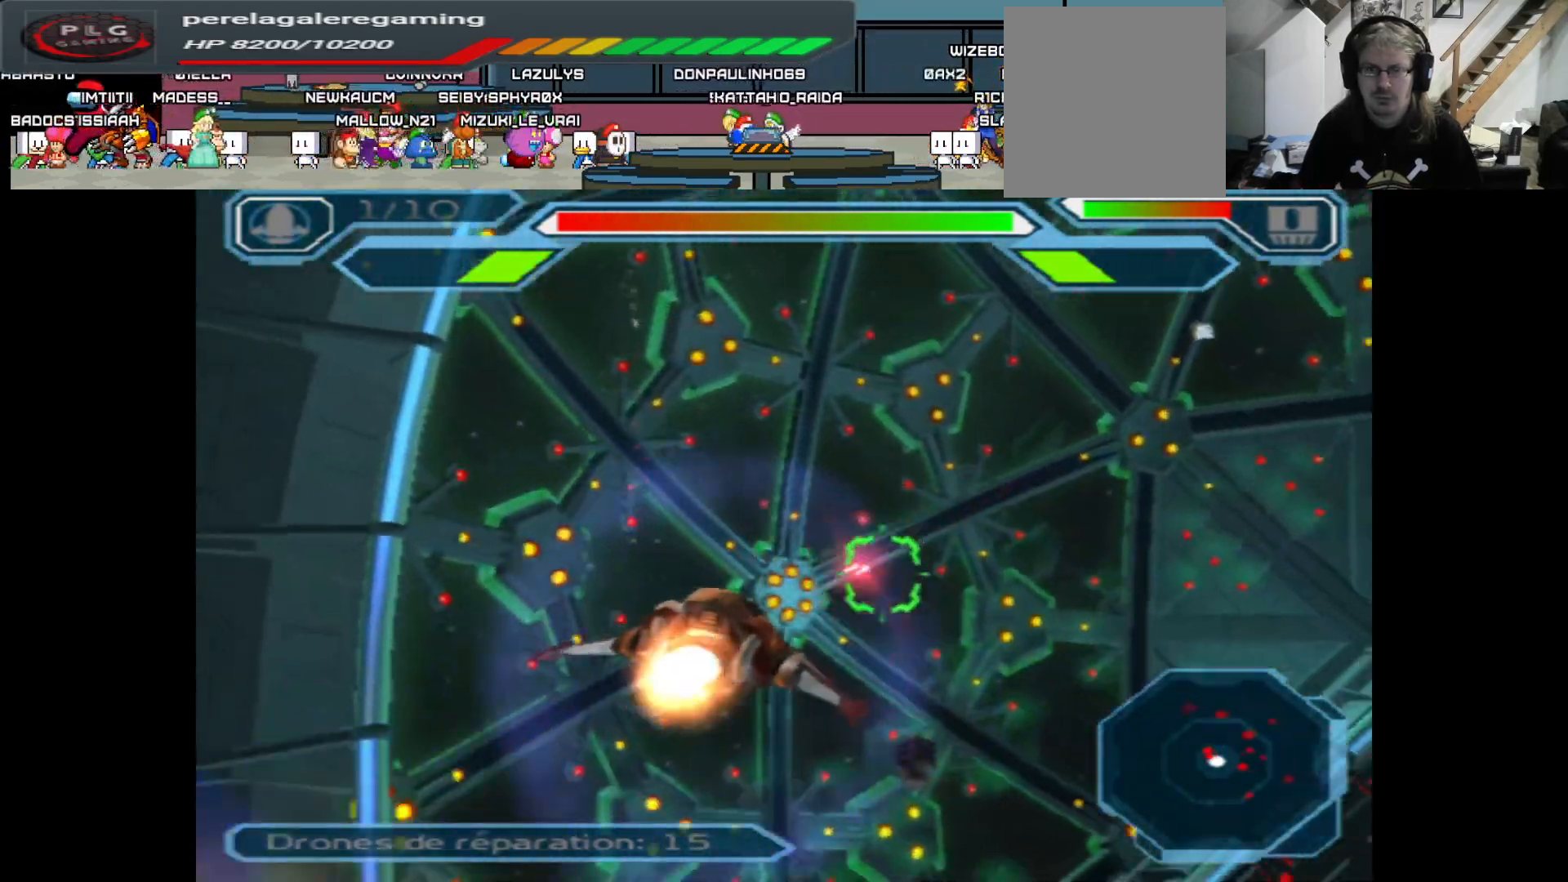
{"buttons": ["A"], "left_stick": "down", "right_stick": "center", "events": [[217, "left_stick", "right"], [433, "left_stick", "down"]]}
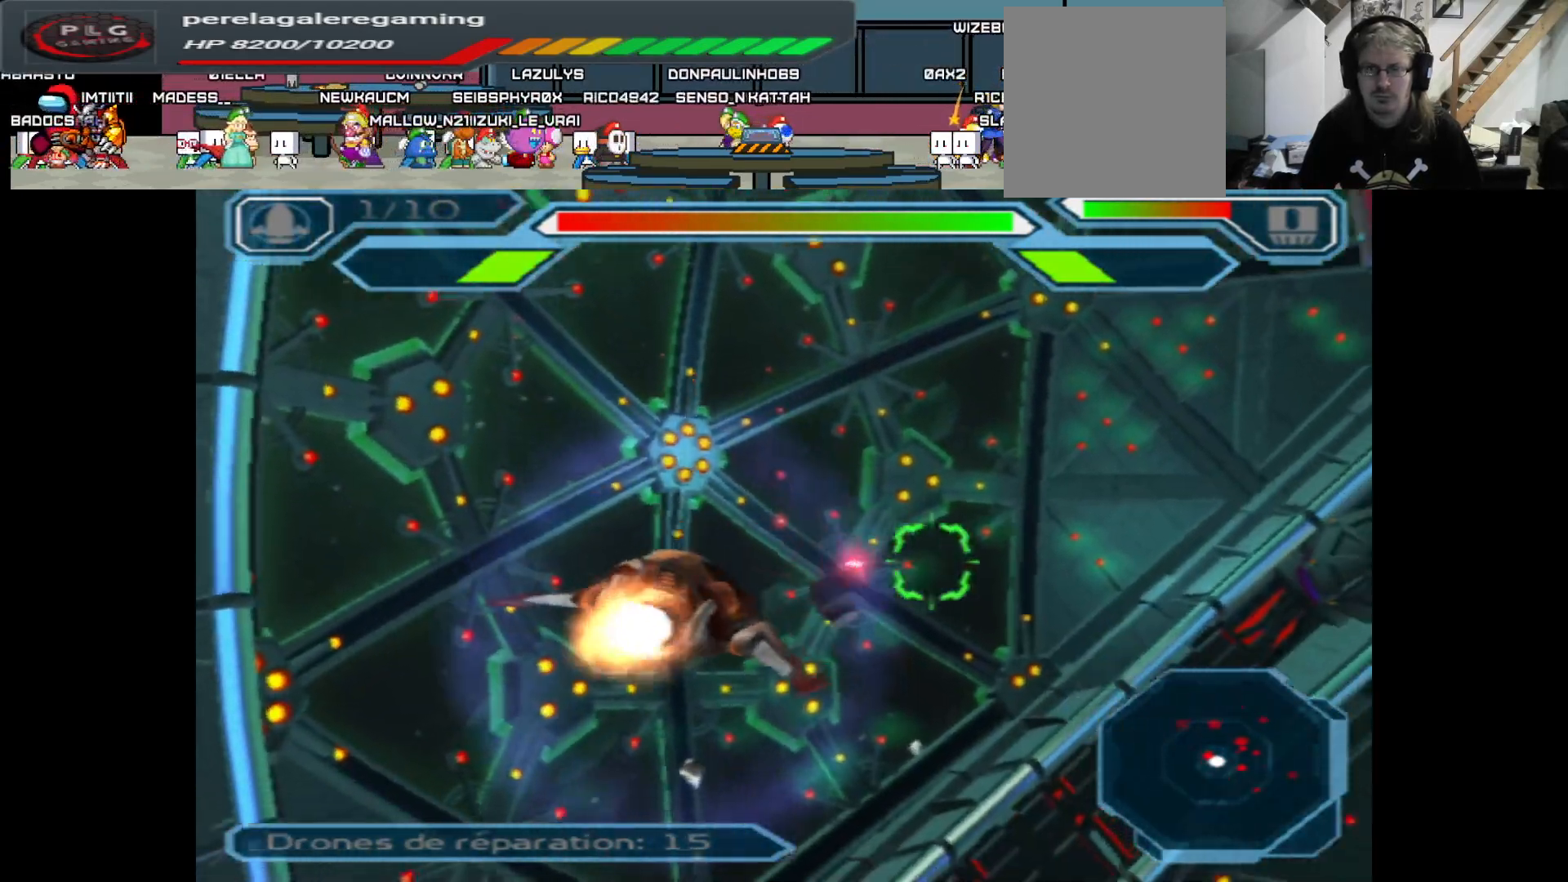
{"buttons": ["A"], "left_stick": "right", "right_stick": "center", "events": [[250, "left_stick", "center"], [350, "left_stick", "right"]]}
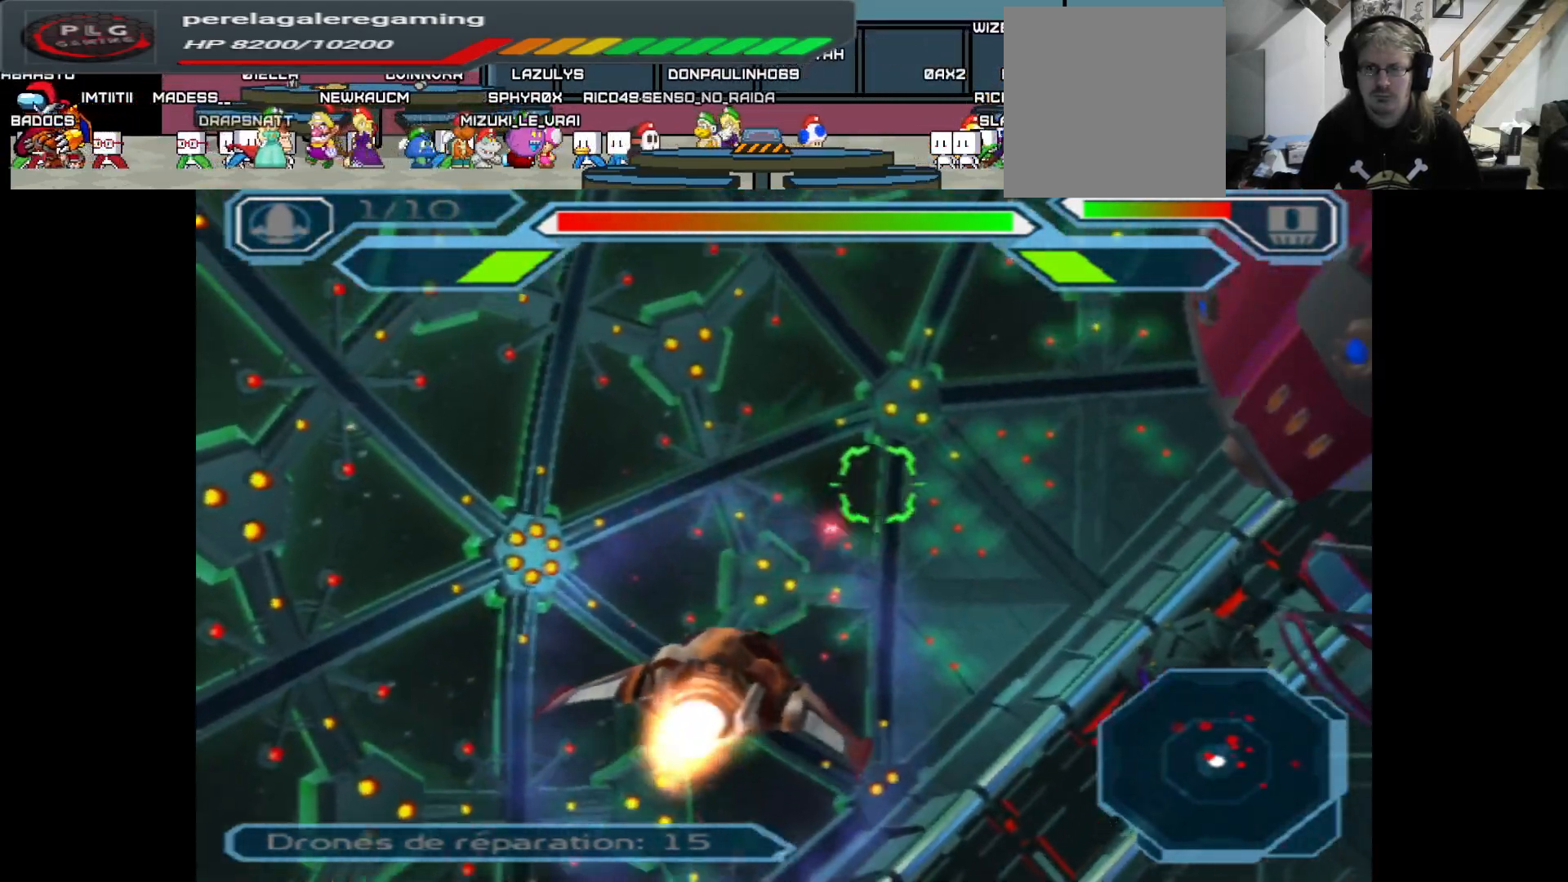
{"buttons": ["A"], "left_stick": "center", "right_stick": "center", "events": [[67, "left_stick", "center"]]}
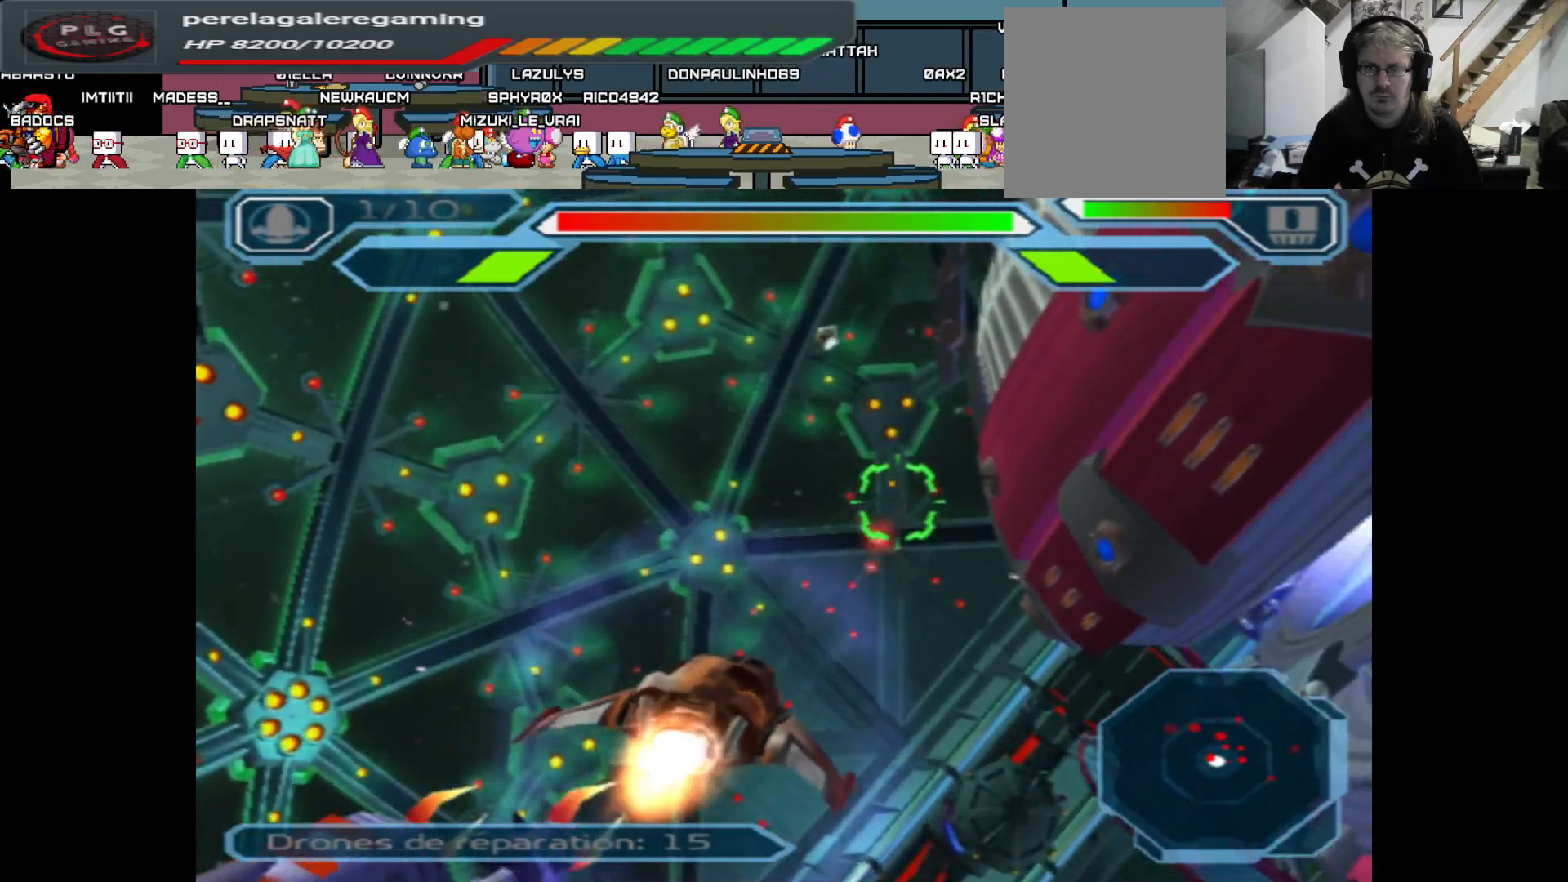
{"buttons": ["A"], "left_stick": "left", "right_stick": "center", "events": [[450, "left_stick", "left"]]}
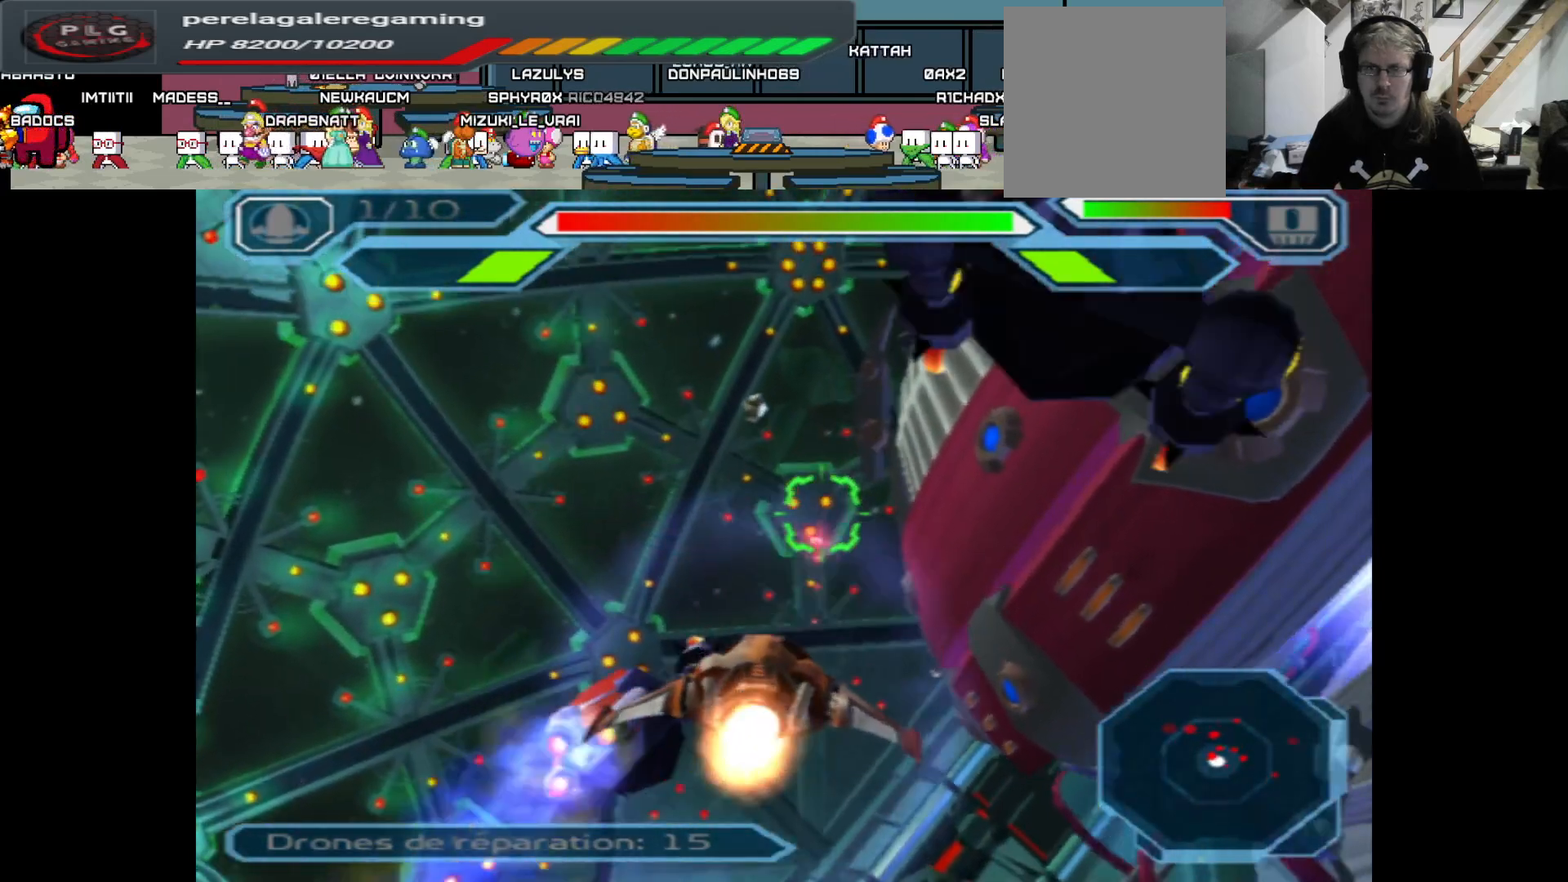
{"buttons": ["A"], "left_stick": "center", "right_stick": "center", "events": [[33, "left_stick", "center"], [217, "left_stick", "left"], [350, "left_stick", "center"]]}
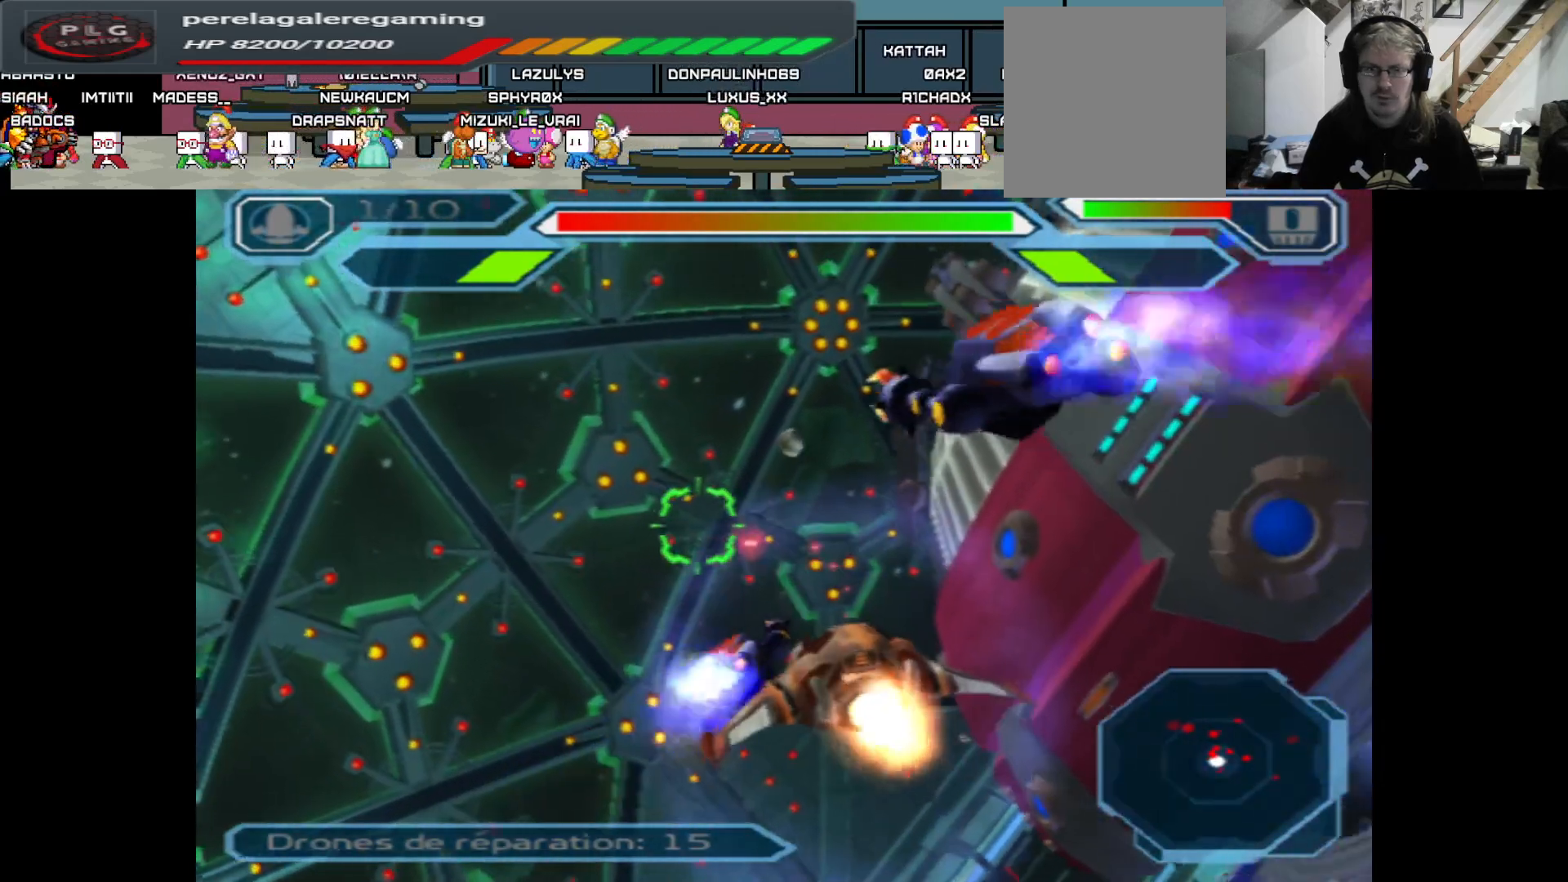
{"buttons": ["A"], "left_stick": "center", "right_stick": "center", "events": [[17, "left_stick", "right"], [133, "left_stick", "center"], [383, "left_stick", "up"], [500, "left_stick", "center"]]}
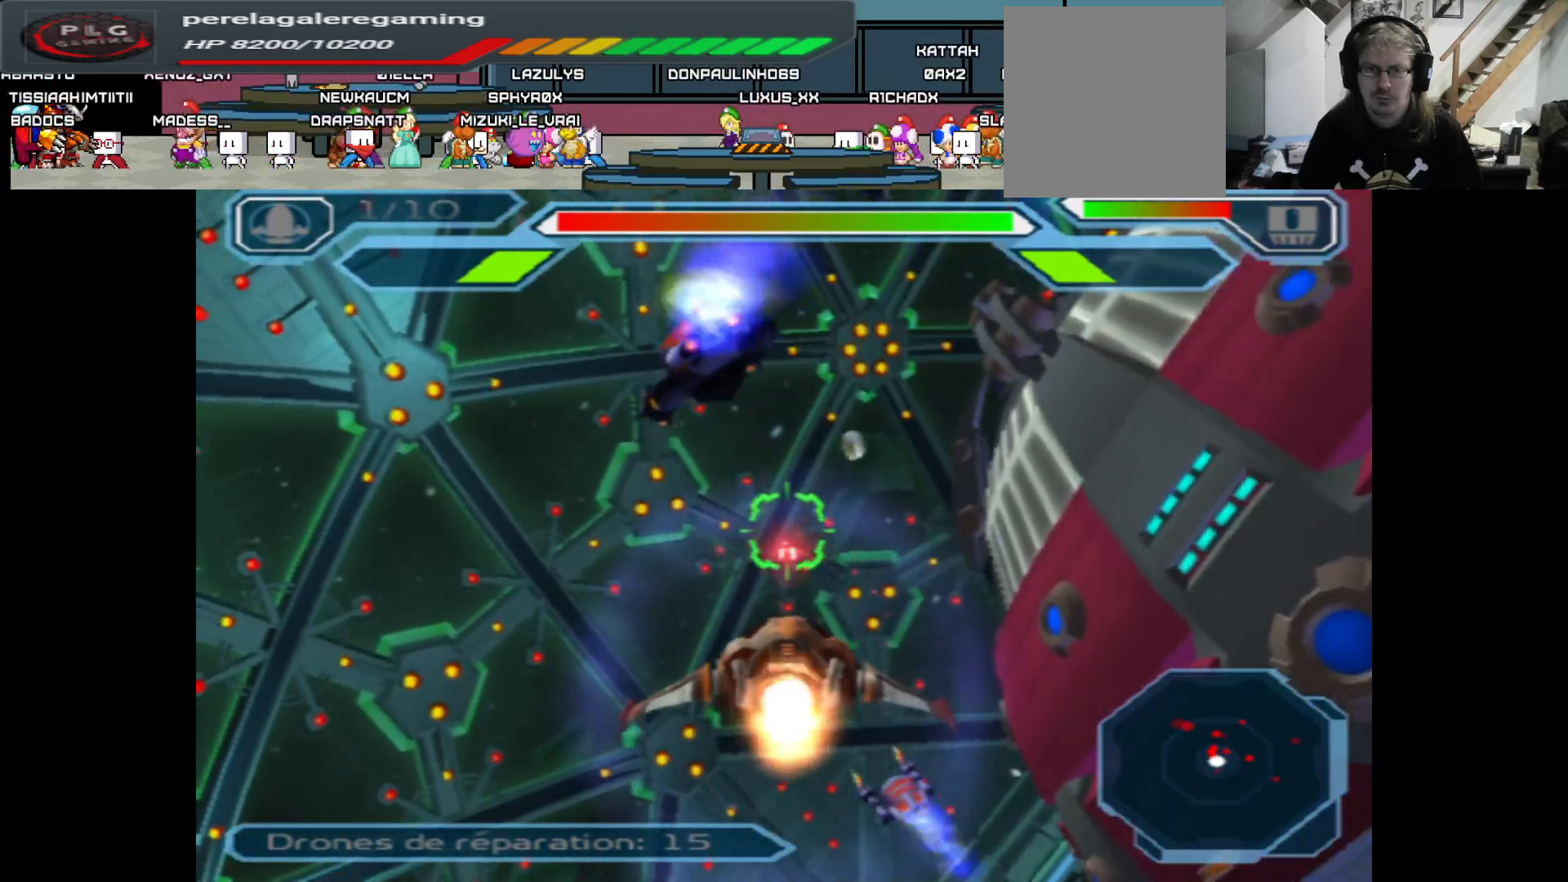
{"buttons": ["A"], "left_stick": "center", "right_stick": "center", "events": []}
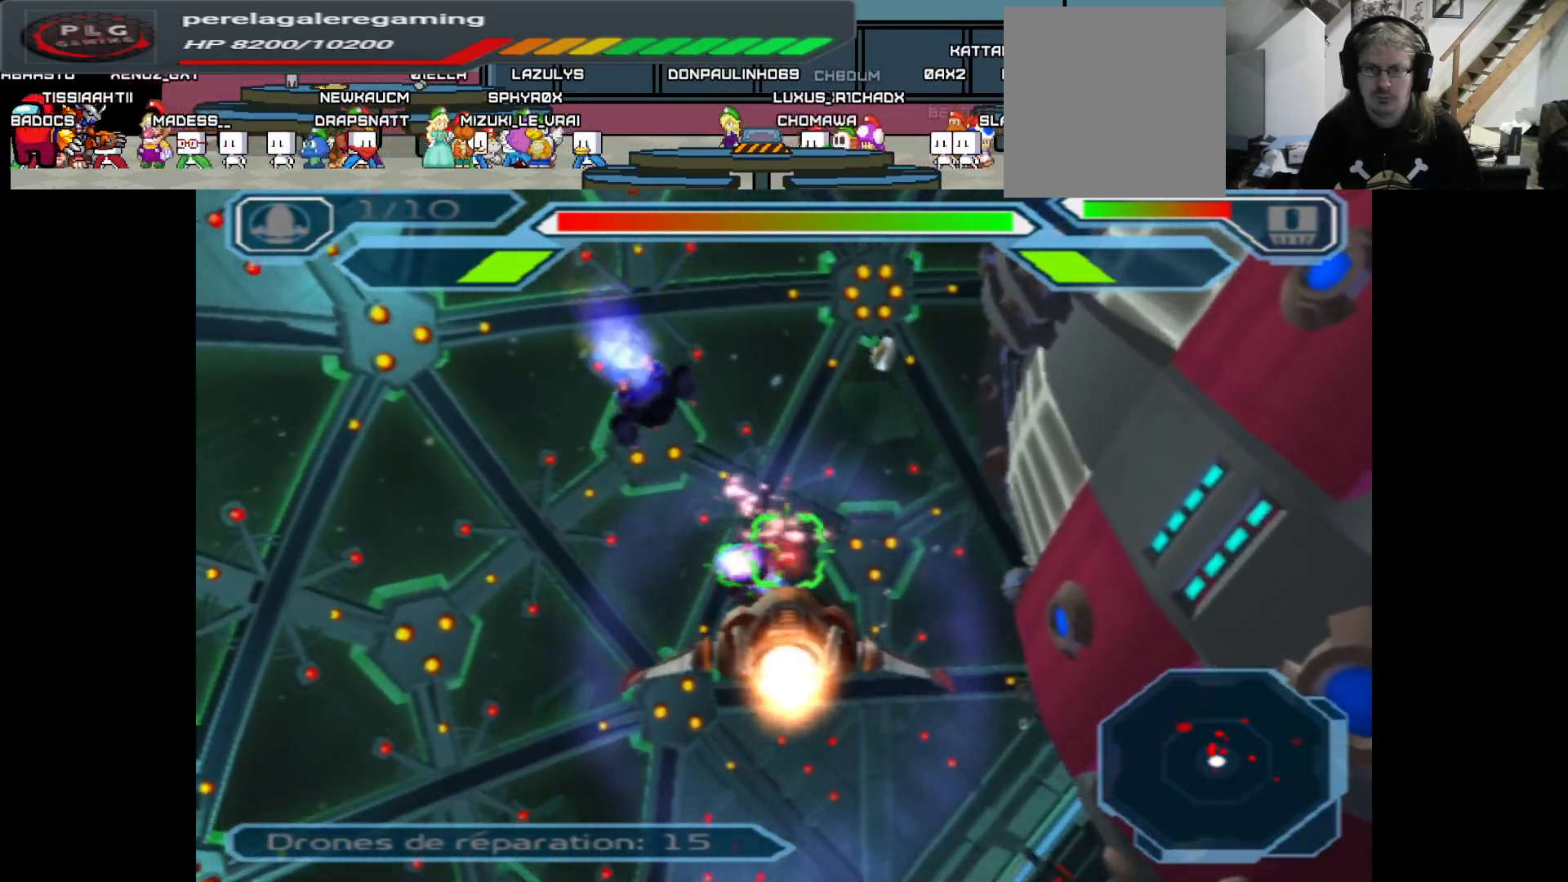
{"buttons": ["A"], "left_stick": "left", "right_stick": "center", "events": [[483, "left_stick", "left"]]}
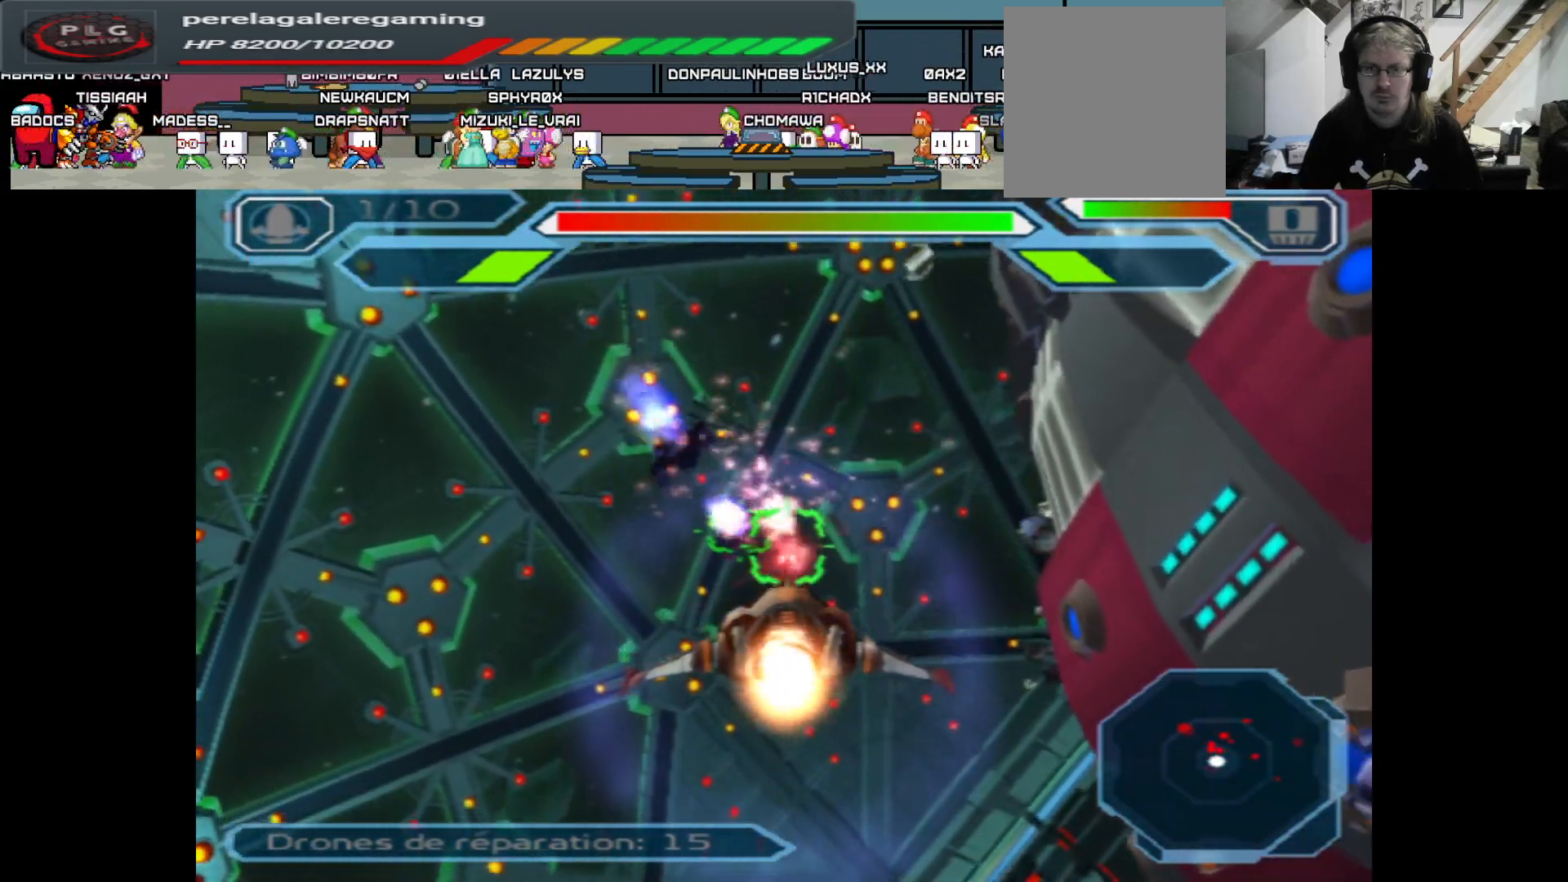
{"buttons": ["A"], "left_stick": "right", "right_stick": "center", "events": [[83, "left_stick", "center"], [483, "left_stick", "right"]]}
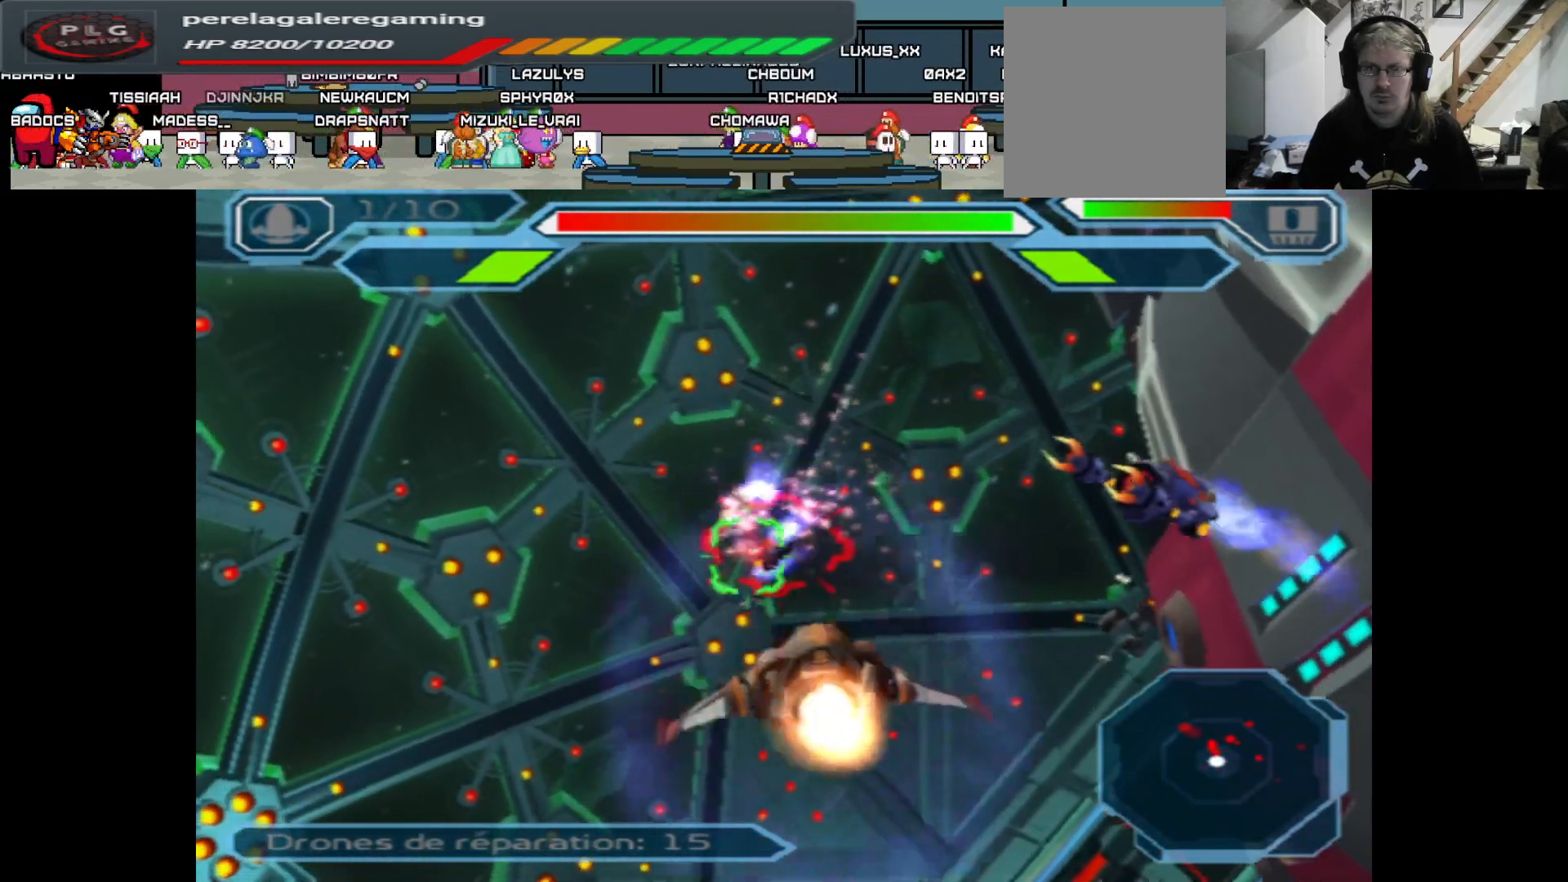
{"buttons": ["A"], "left_stick": "center", "right_stick": "center", "events": [[100, "left_stick", "center"], [333, "left_stick", "left"], [483, "left_stick", "center"]]}
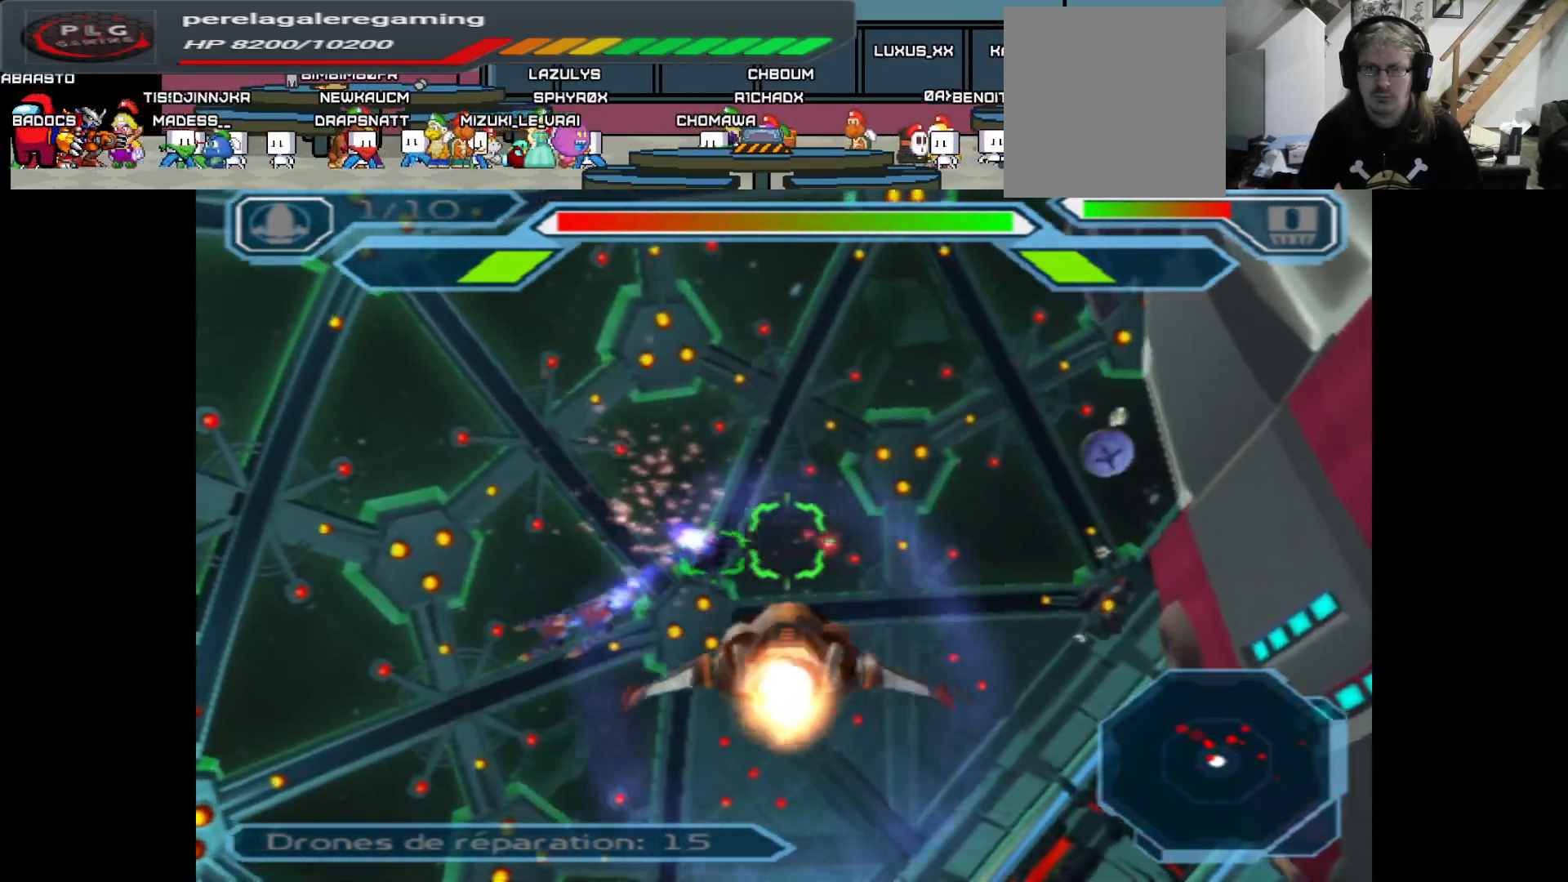
{"buttons": ["A"], "left_stick": "center", "right_stick": "center", "events": [[217, "left_stick", "up"], [350, "left_stick", "center"]]}
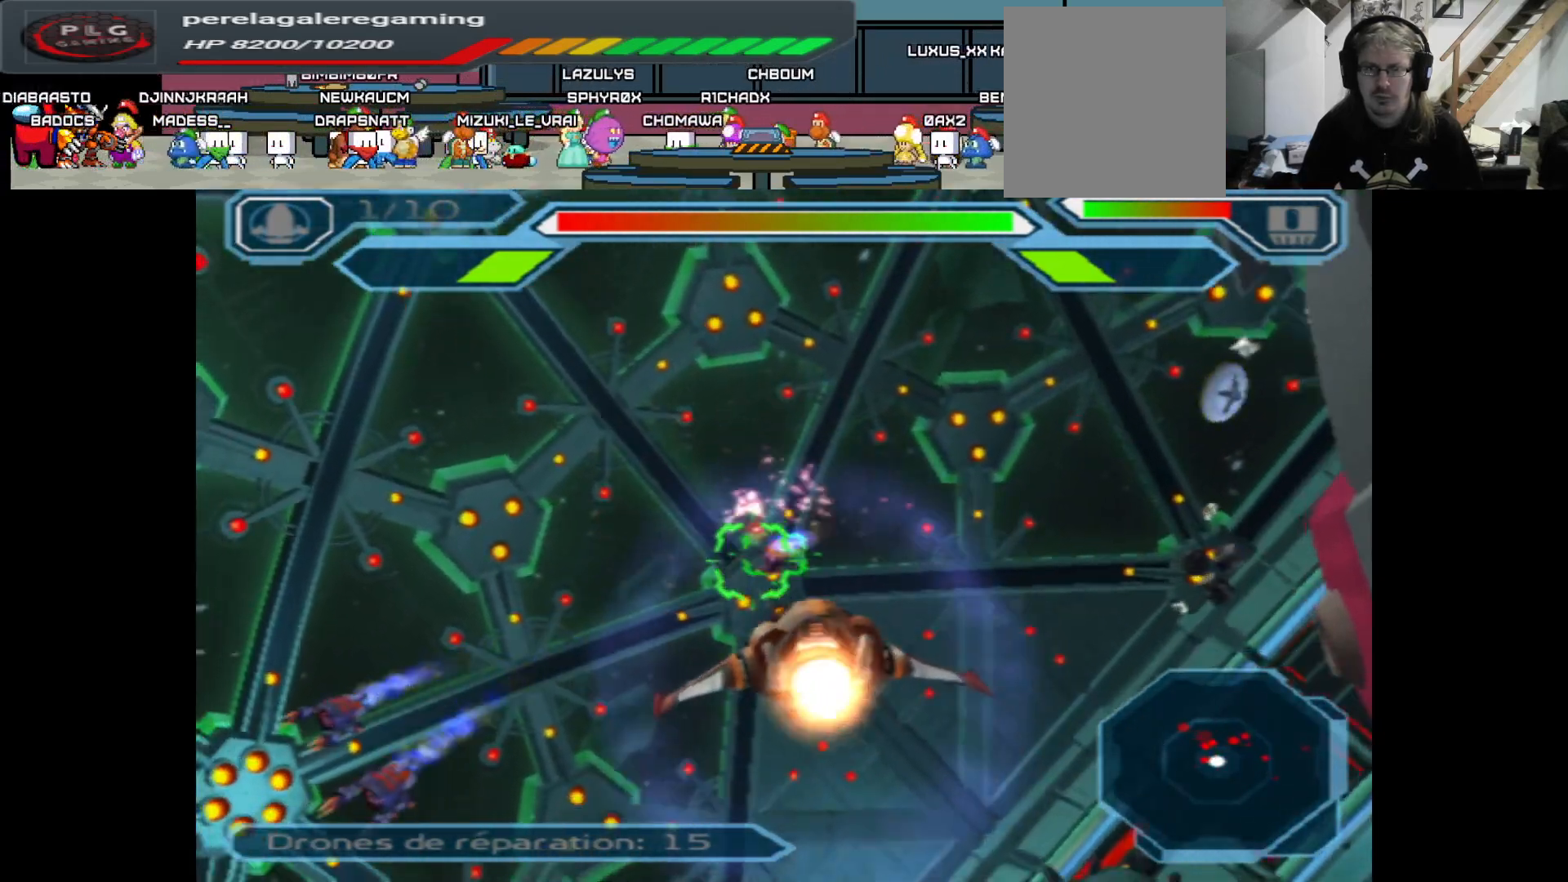
{"buttons": ["A"], "left_stick": "center", "right_stick": "center", "events": []}
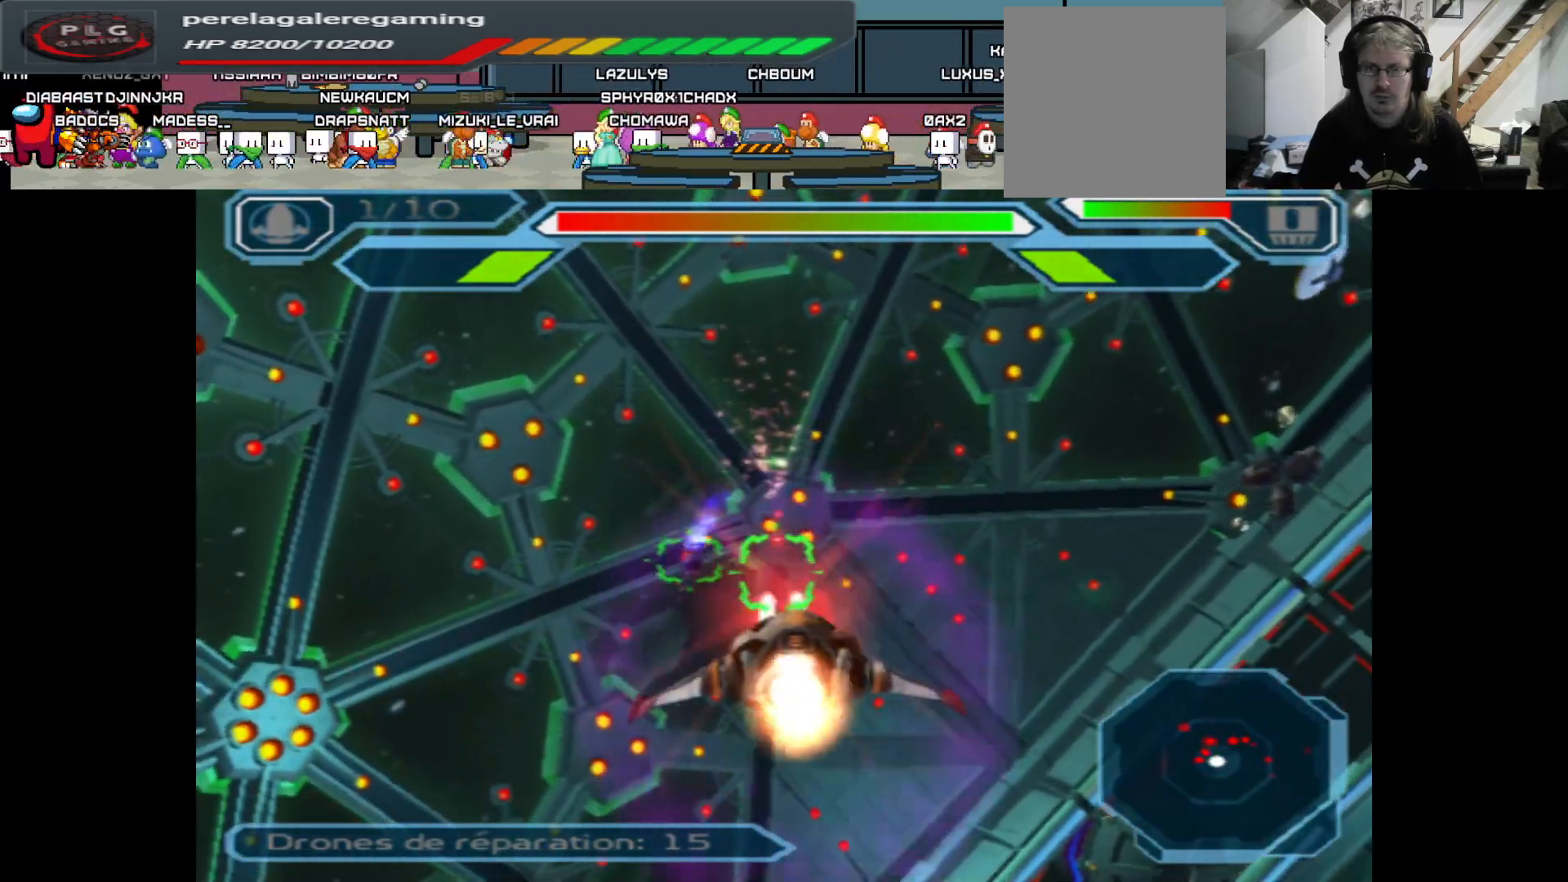
{"buttons": ["A"], "left_stick": "center", "right_stick": "center", "events": [[283, "left_stick", "up-left"], [450, "left_stick", "center"]]}
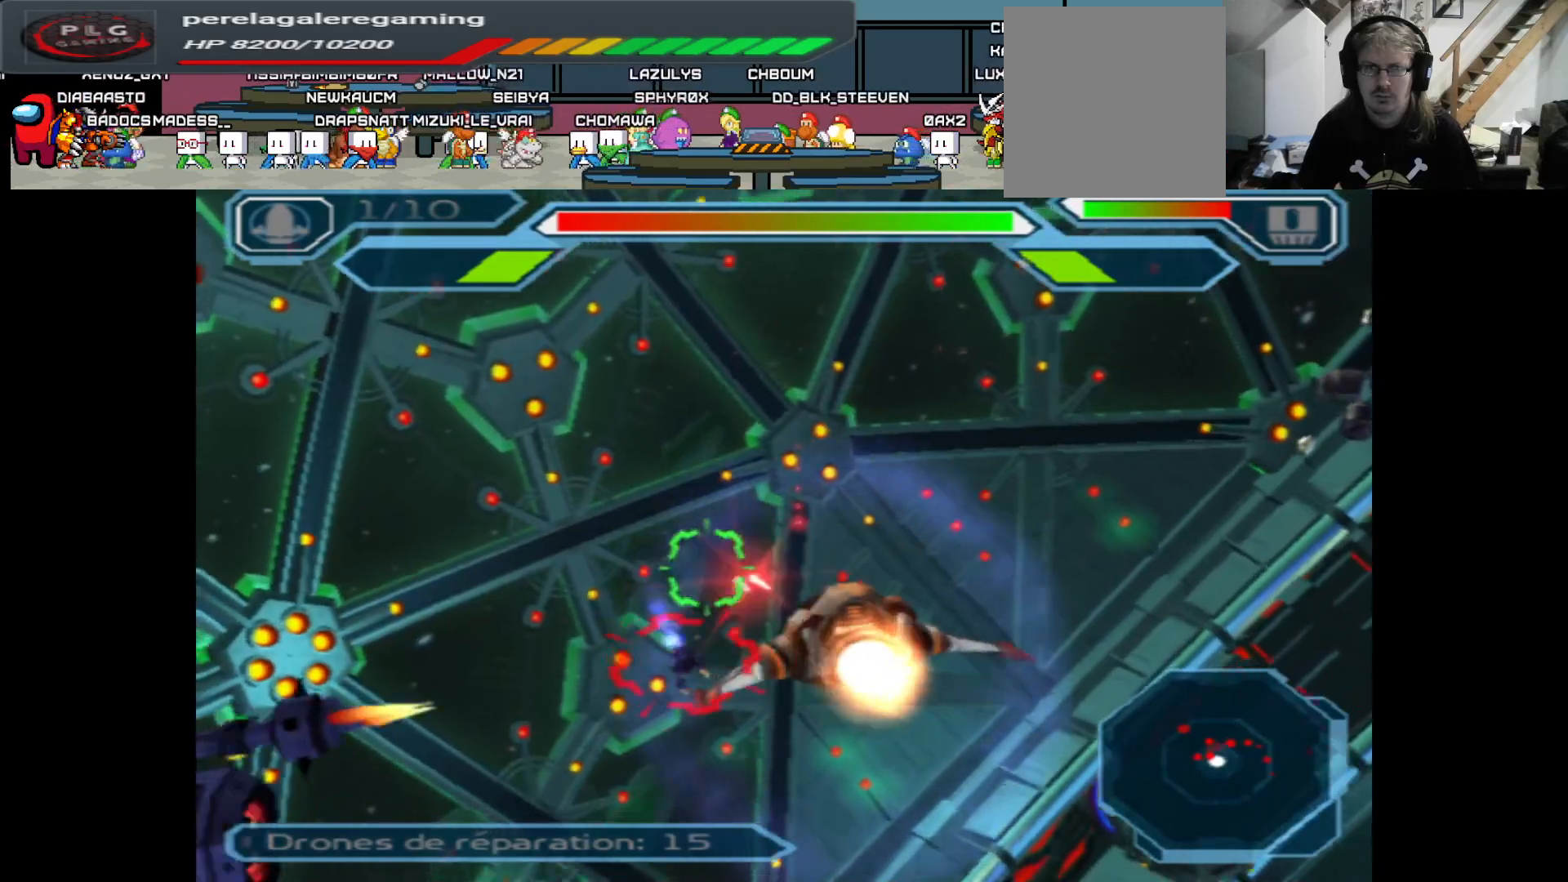
{"buttons": ["A"], "left_stick": "up", "right_stick": "center", "events": [[350, "left_stick", "up"]]}
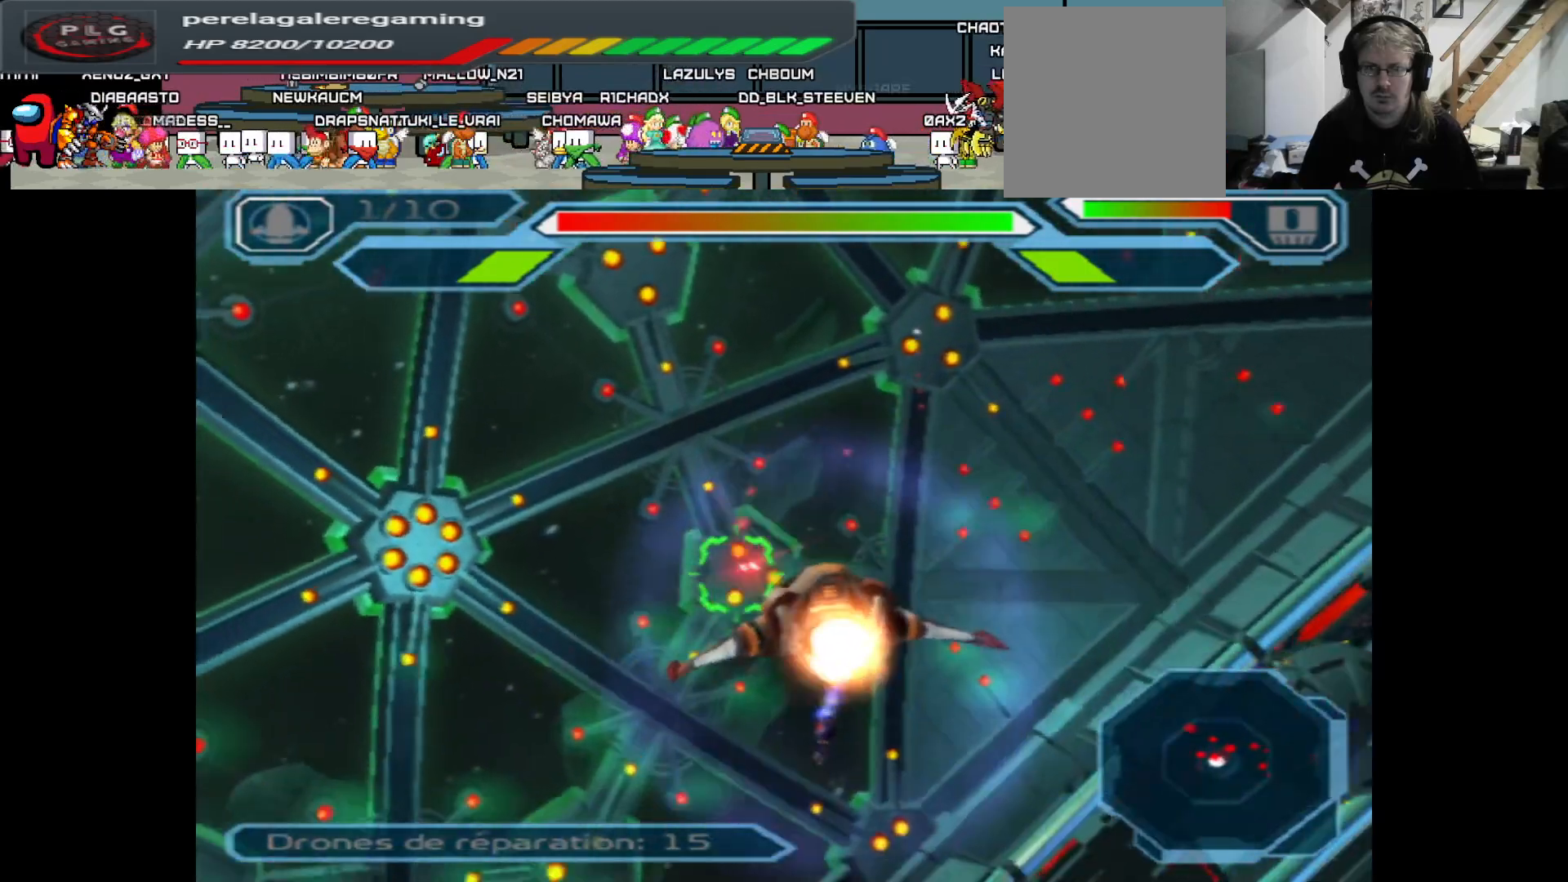
{"buttons": ["A"], "left_stick": "left", "right_stick": "center", "events": [[83, "left_stick", "right"], [133, "left_stick", "center"], [283, "left_stick", "up"], [483, "left_stick", "left"]]}
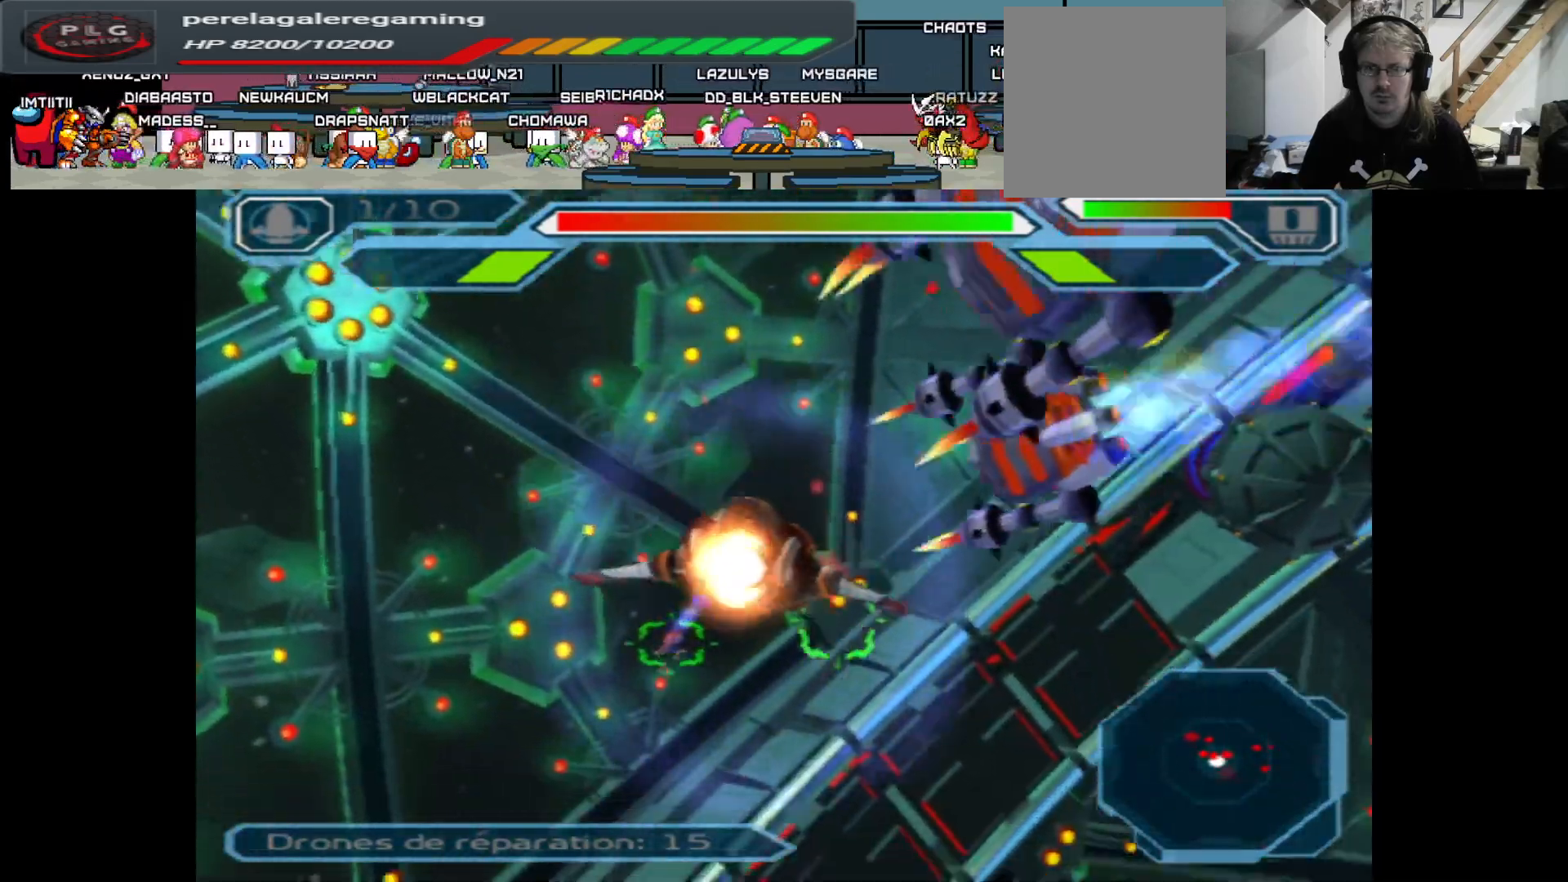
{"buttons": ["A"], "left_stick": "center", "right_stick": "center", "events": [[150, "left_stick", "center"]]}
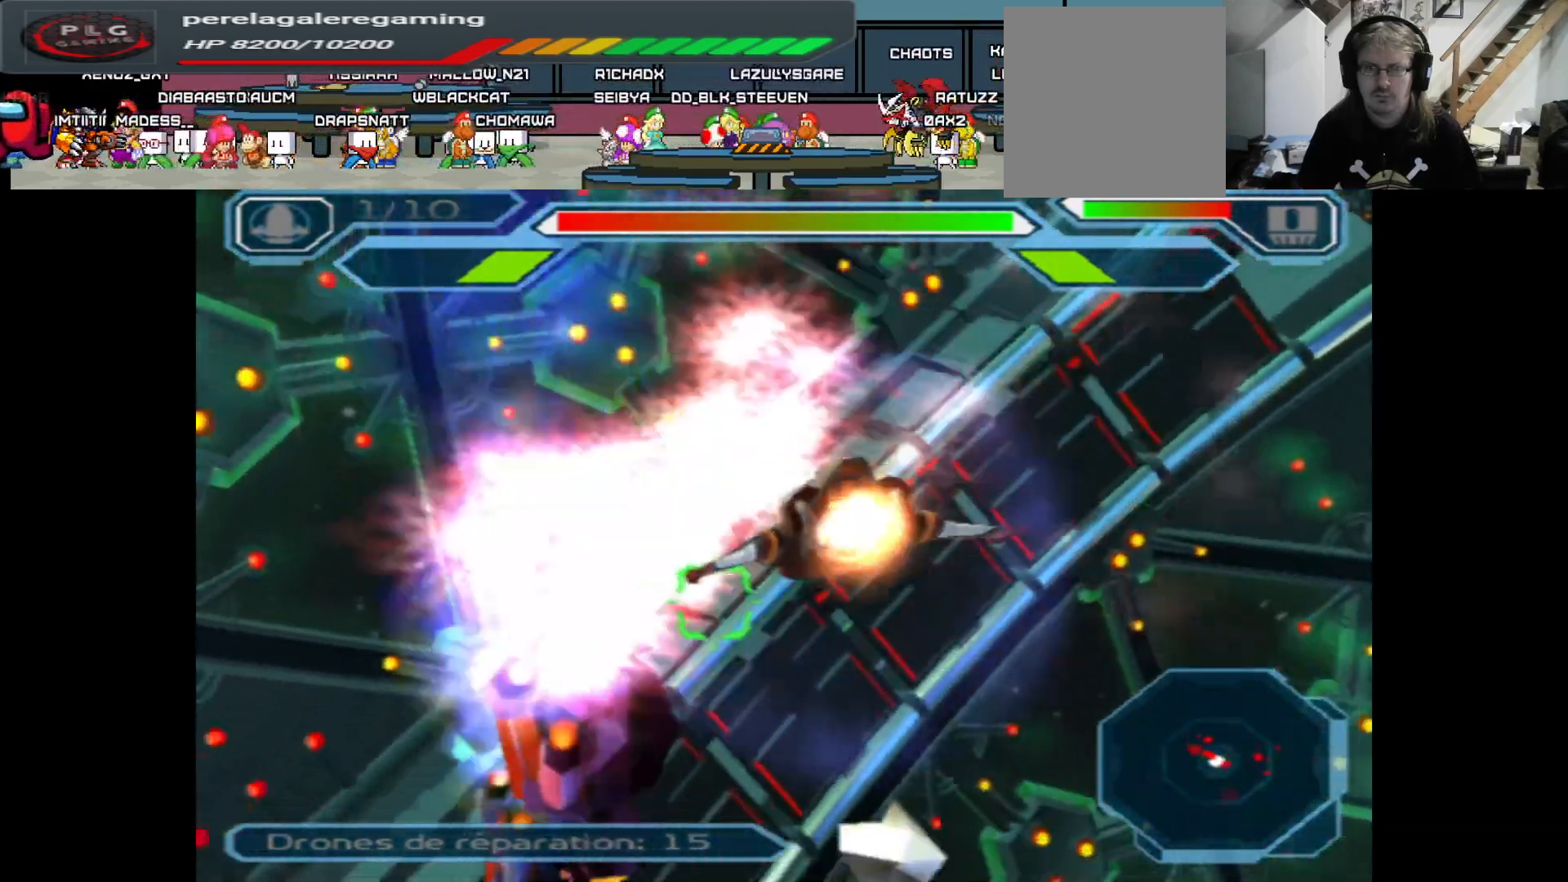
{"buttons": ["A"], "left_stick": "center", "right_stick": "center", "events": [[67, "left_stick", "left"], [150, "left_stick", "center"], [300, "left_stick", "left"], [450, "left_stick", "center"]]}
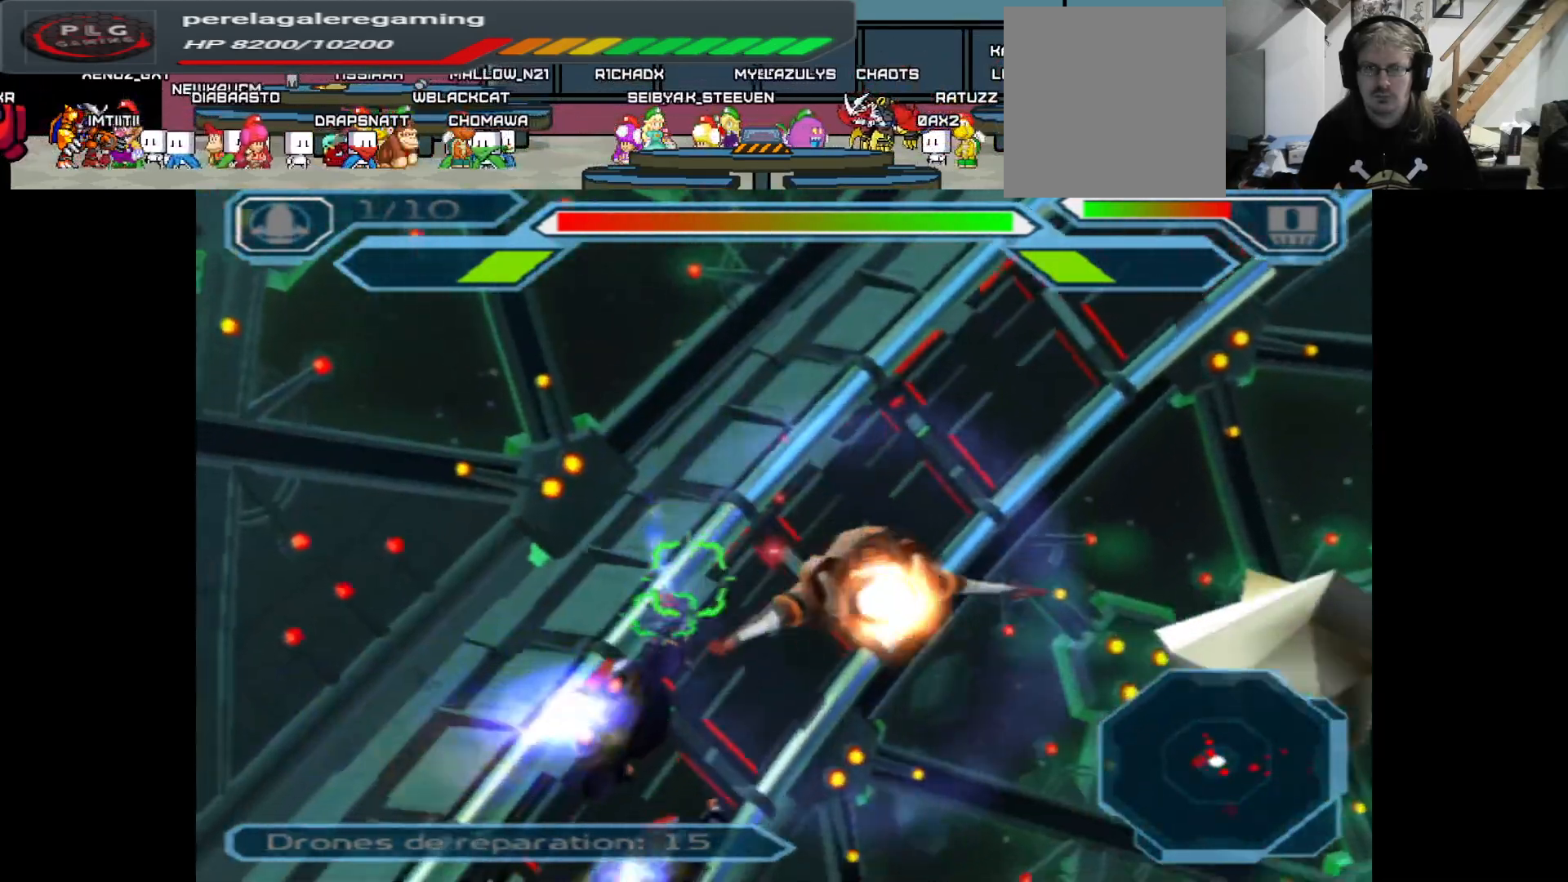
{"buttons": ["A"], "left_stick": "right", "right_stick": "center", "events": [[67, "left_stick", "up"], [217, "left_stick", "center"], [417, "left_stick", "right"]]}
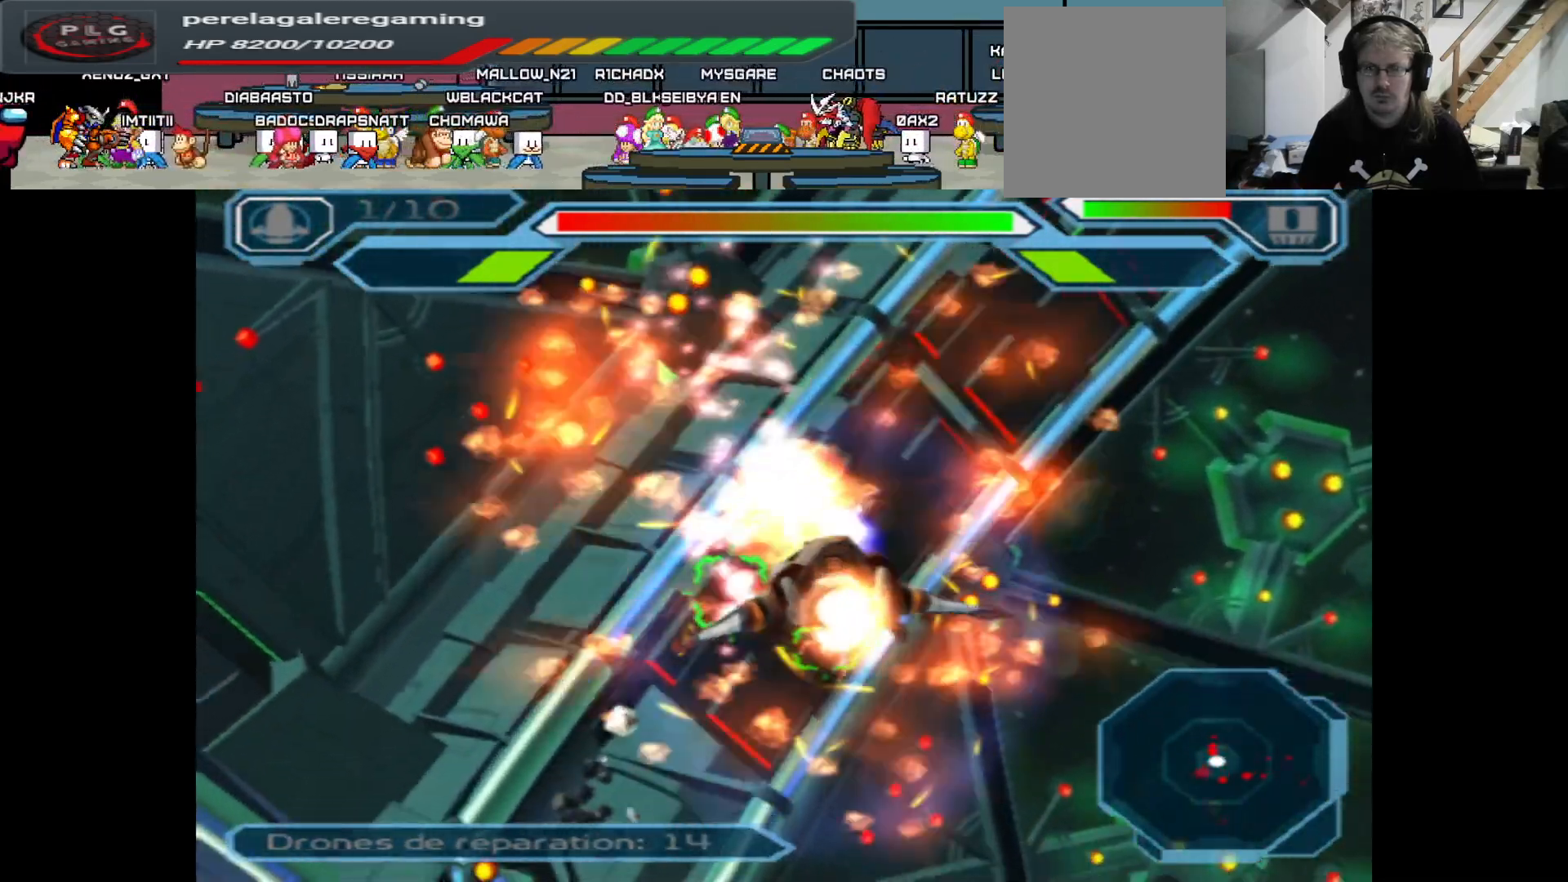
{"buttons": ["A"], "left_stick": "center", "right_stick": "center", "events": [[83, "left_stick", "center"], [150, "left_stick", "down"], [367, "left_stick", "center"]]}
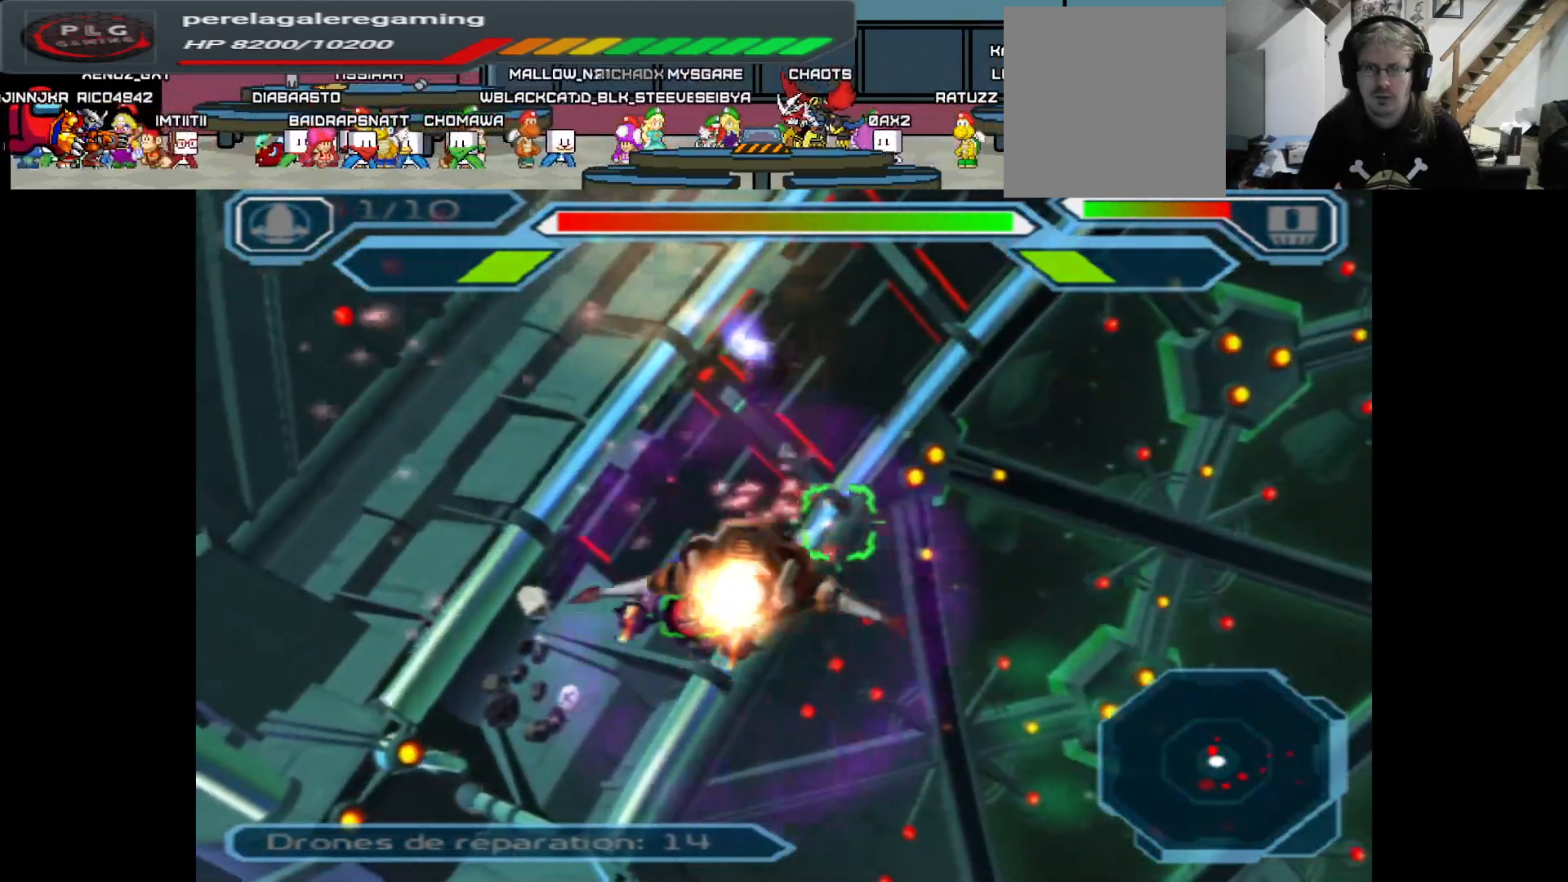
{"buttons": ["A"], "left_stick": "right", "right_stick": "center", "events": [[167, "left_stick", "left"], [283, "left_stick", "center"], [467, "left_stick", "right"]]}
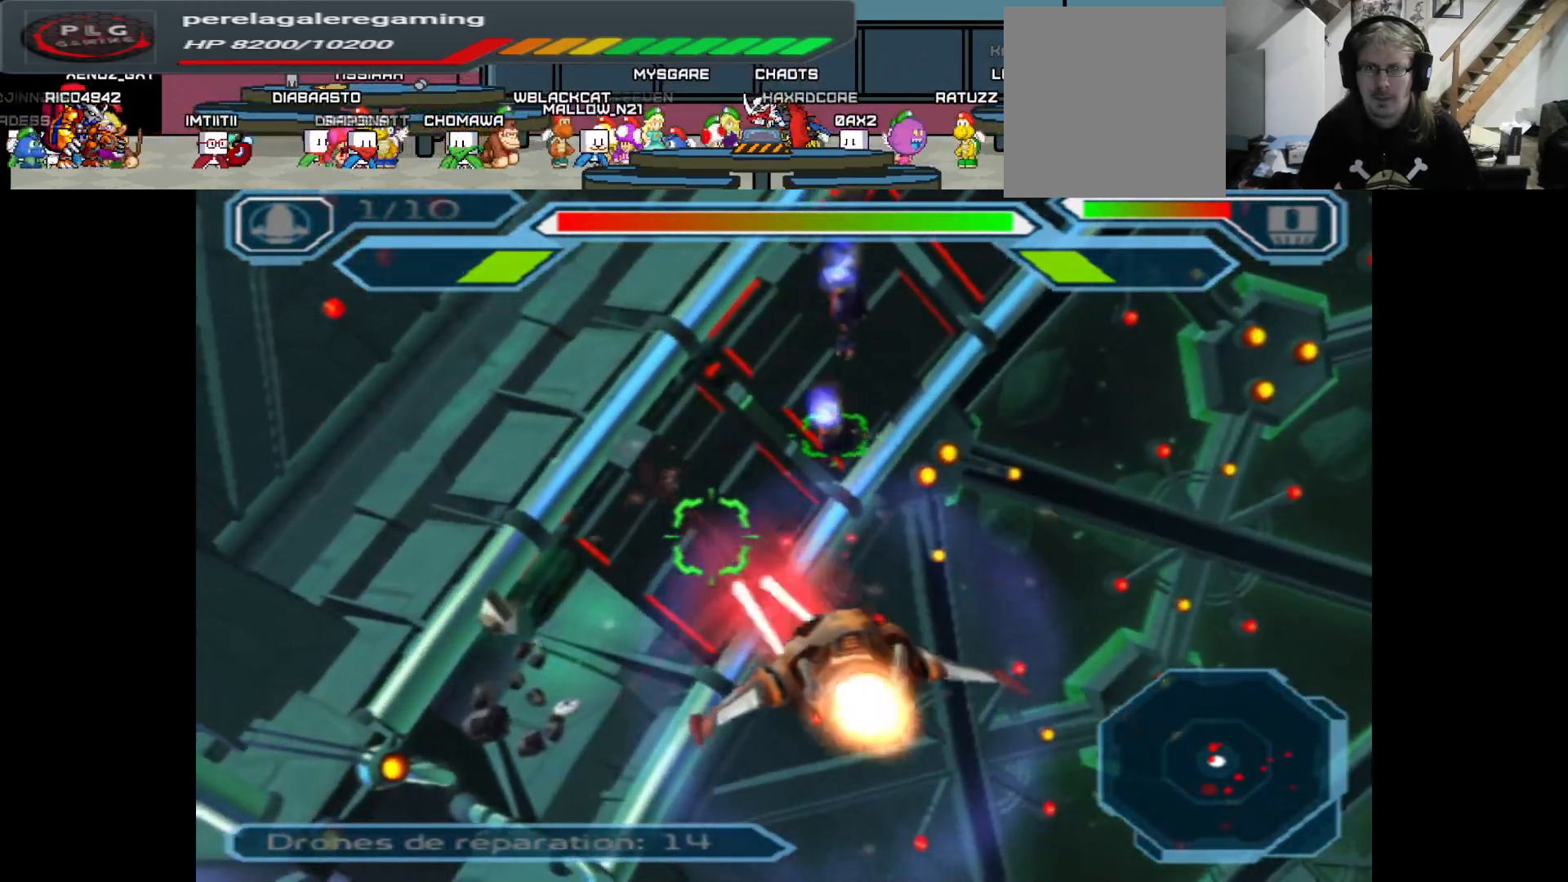
{"buttons": ["A"], "left_stick": "left", "right_stick": "center", "events": [[150, "left_stick", "center"], [383, "left_stick", "left"]]}
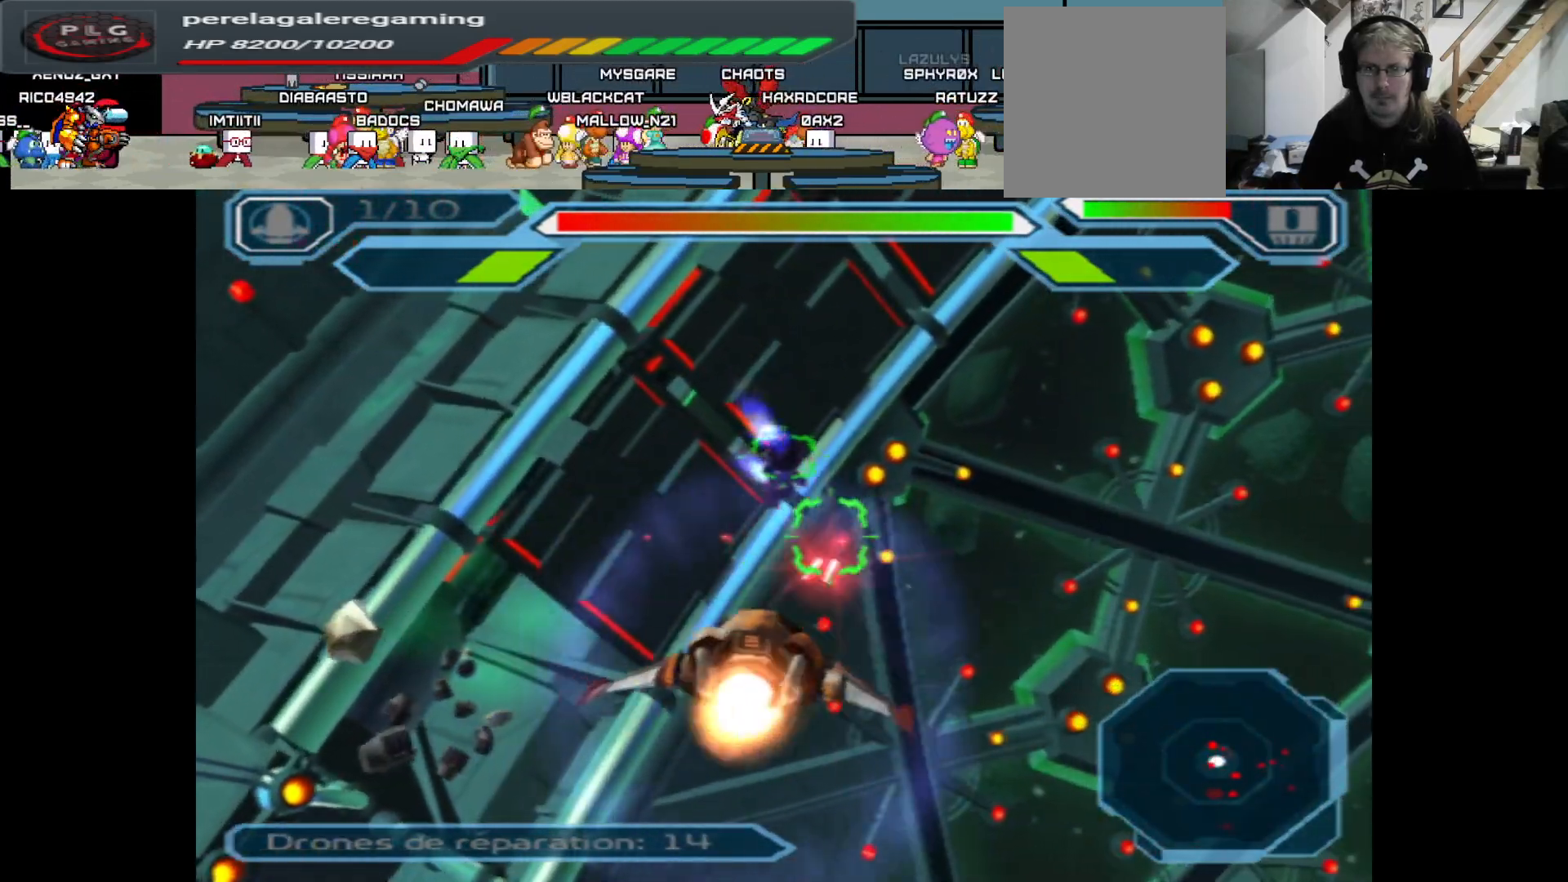
{"buttons": ["A"], "left_stick": "right", "right_stick": "center", "events": [[17, "left_stick", "center"], [417, "left_stick", "right"]]}
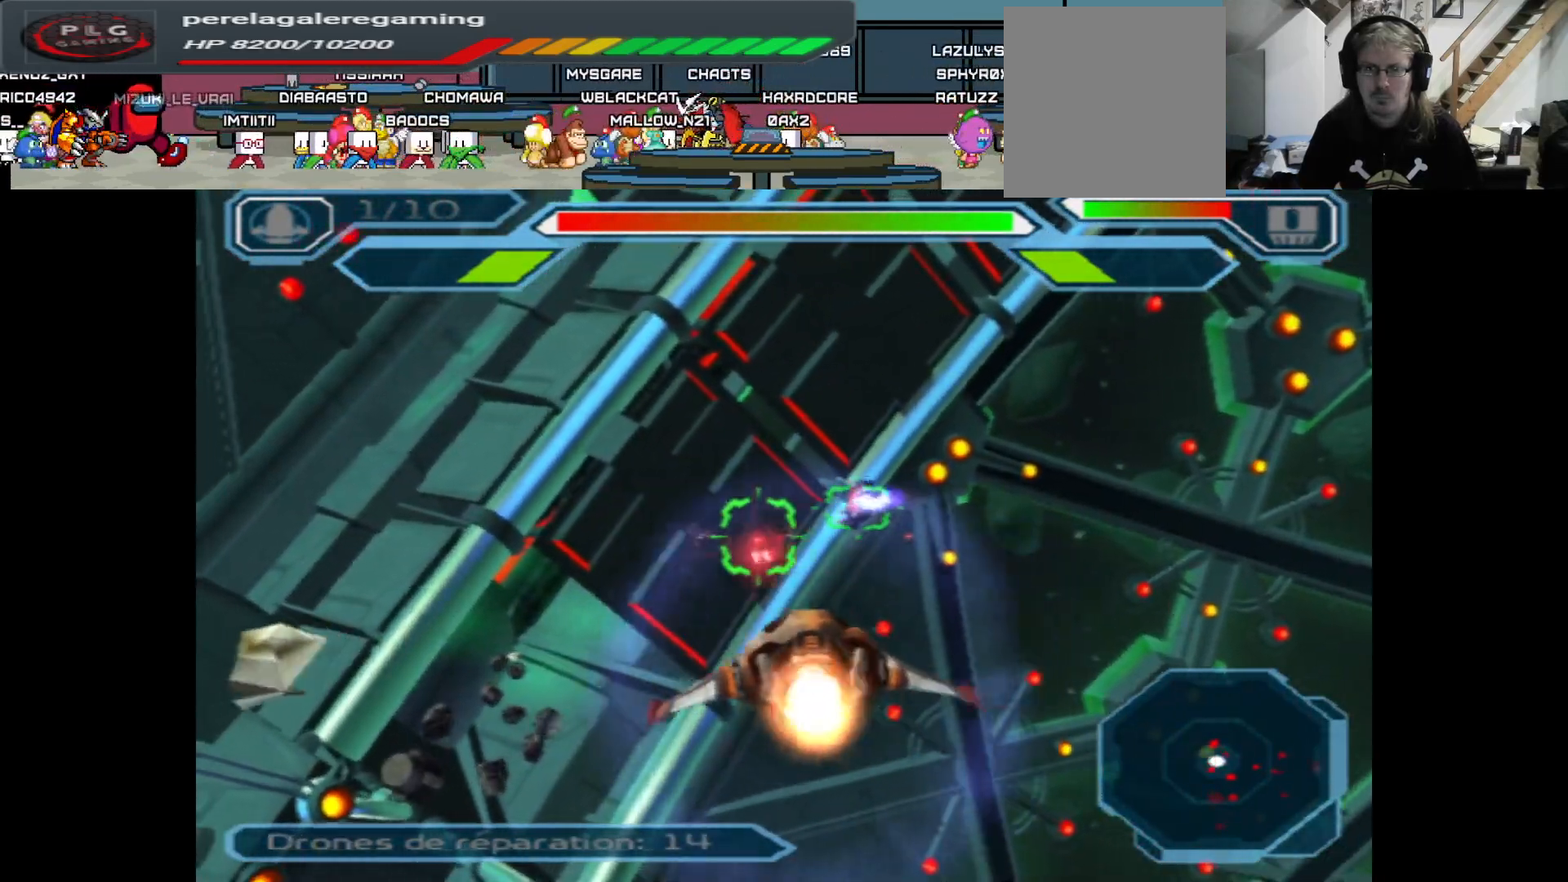
{"buttons": ["A"], "left_stick": "center", "right_stick": "center", "events": [[50, "left_stick", "center"], [233, "left_stick", "left"], [383, "left_stick", "center"]]}
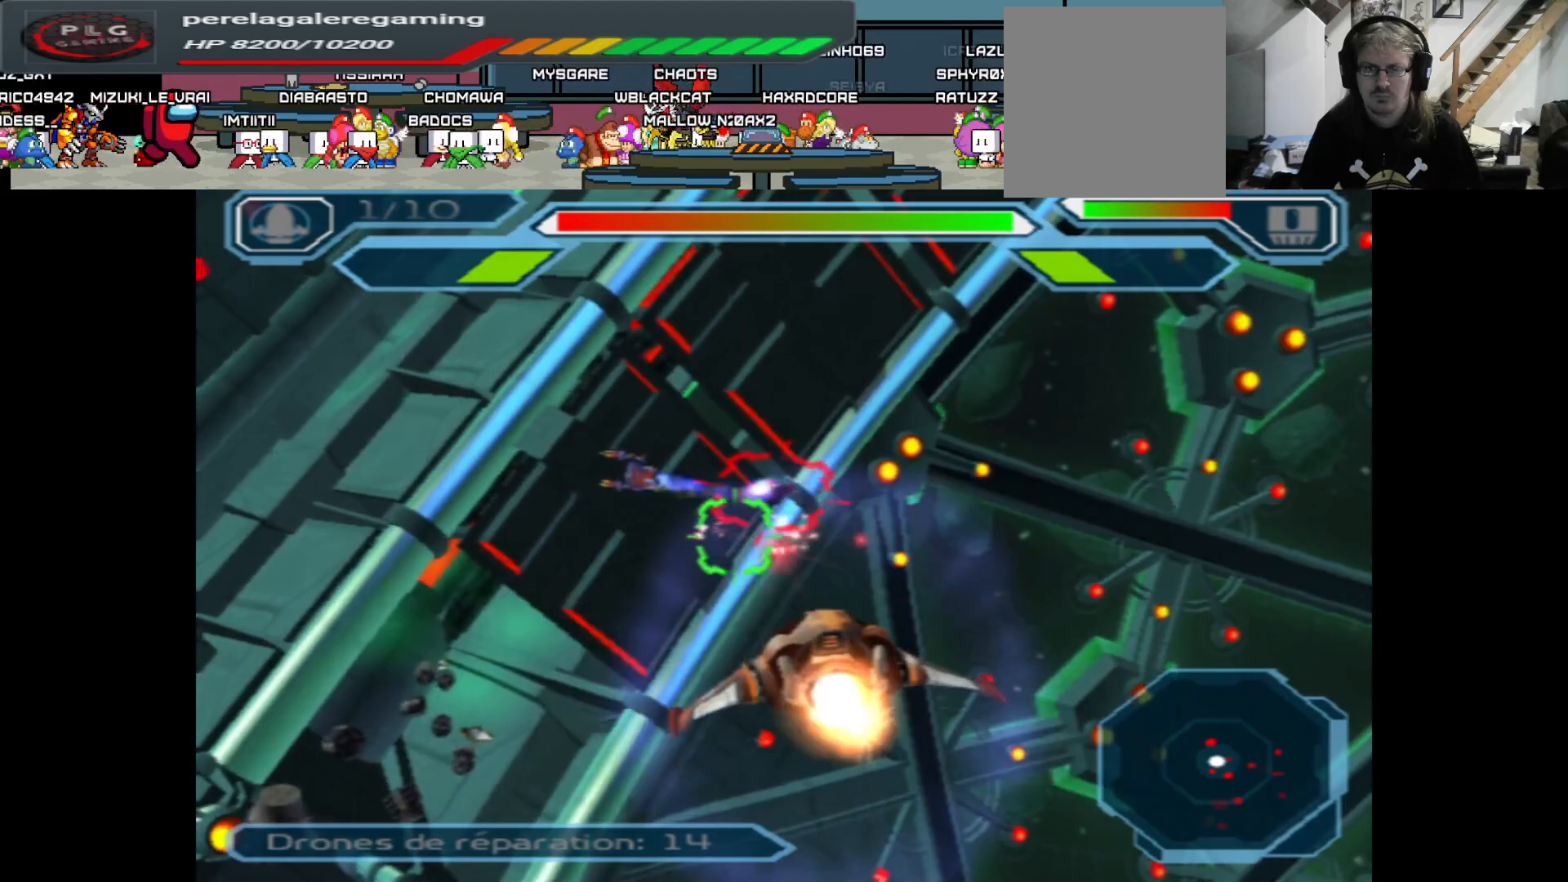
{"buttons": ["A"], "left_stick": "center", "right_stick": "center", "events": [[233, "left_stick", "down"], [367, "left_stick", "center"]]}